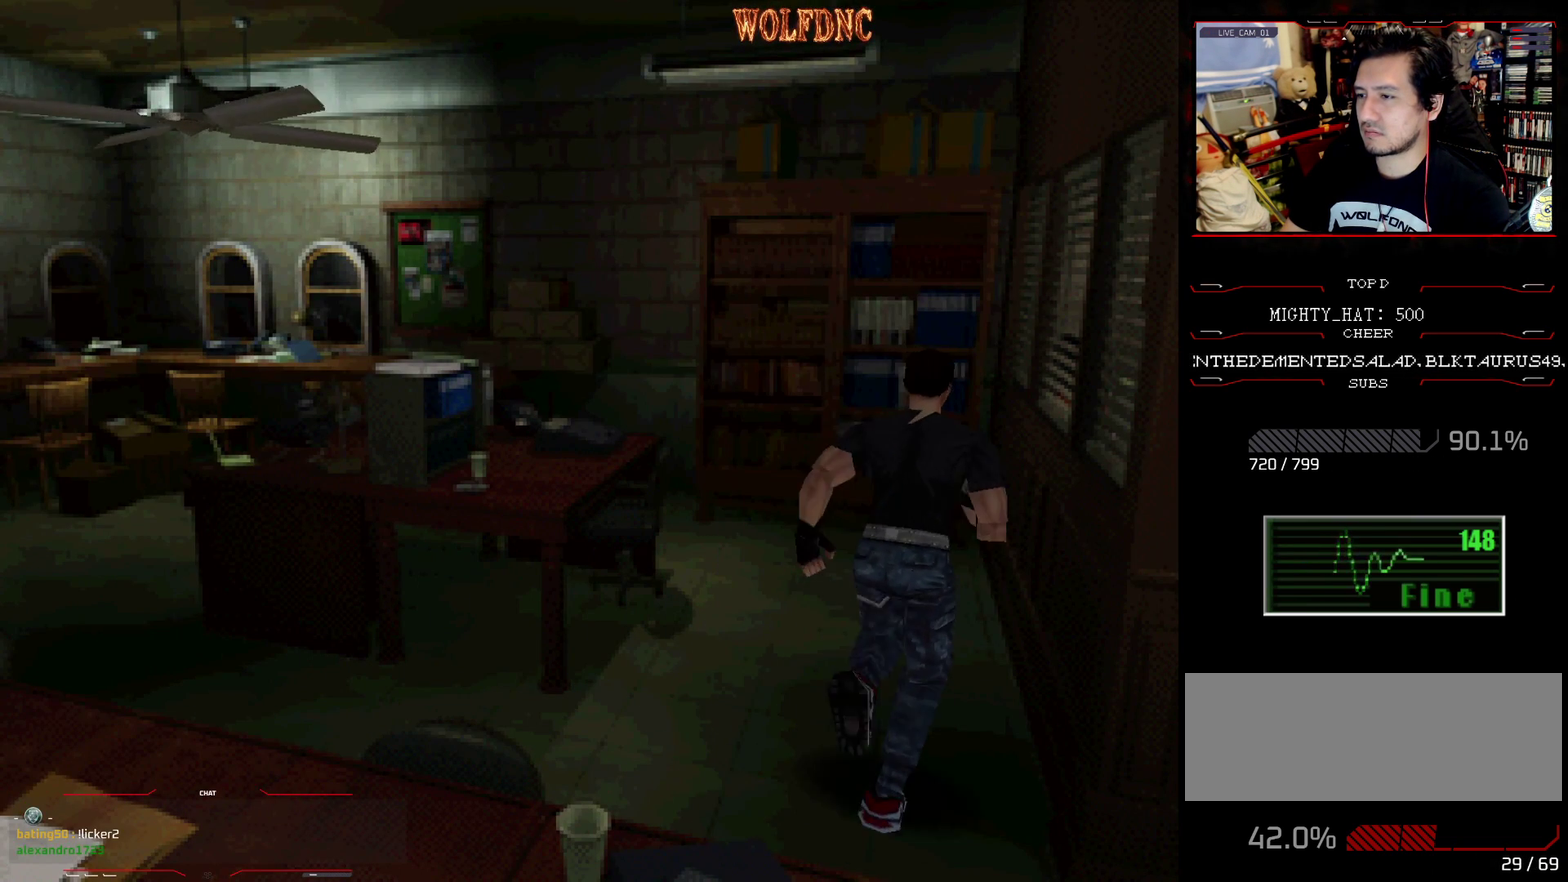
Gameplay with a controller (PlayStation layout); each line is a JSON object with the inputs held at the frame after it. "events" lists button and stick changes between this image and that frame as [ms after this image, input, new state], when the widget could be followed in between. Not read: L3 R3.
{"buttons": ["SQUARE", "DPAD_UP"], "events": [[17, "DPAD_LEFT", "up"]]}
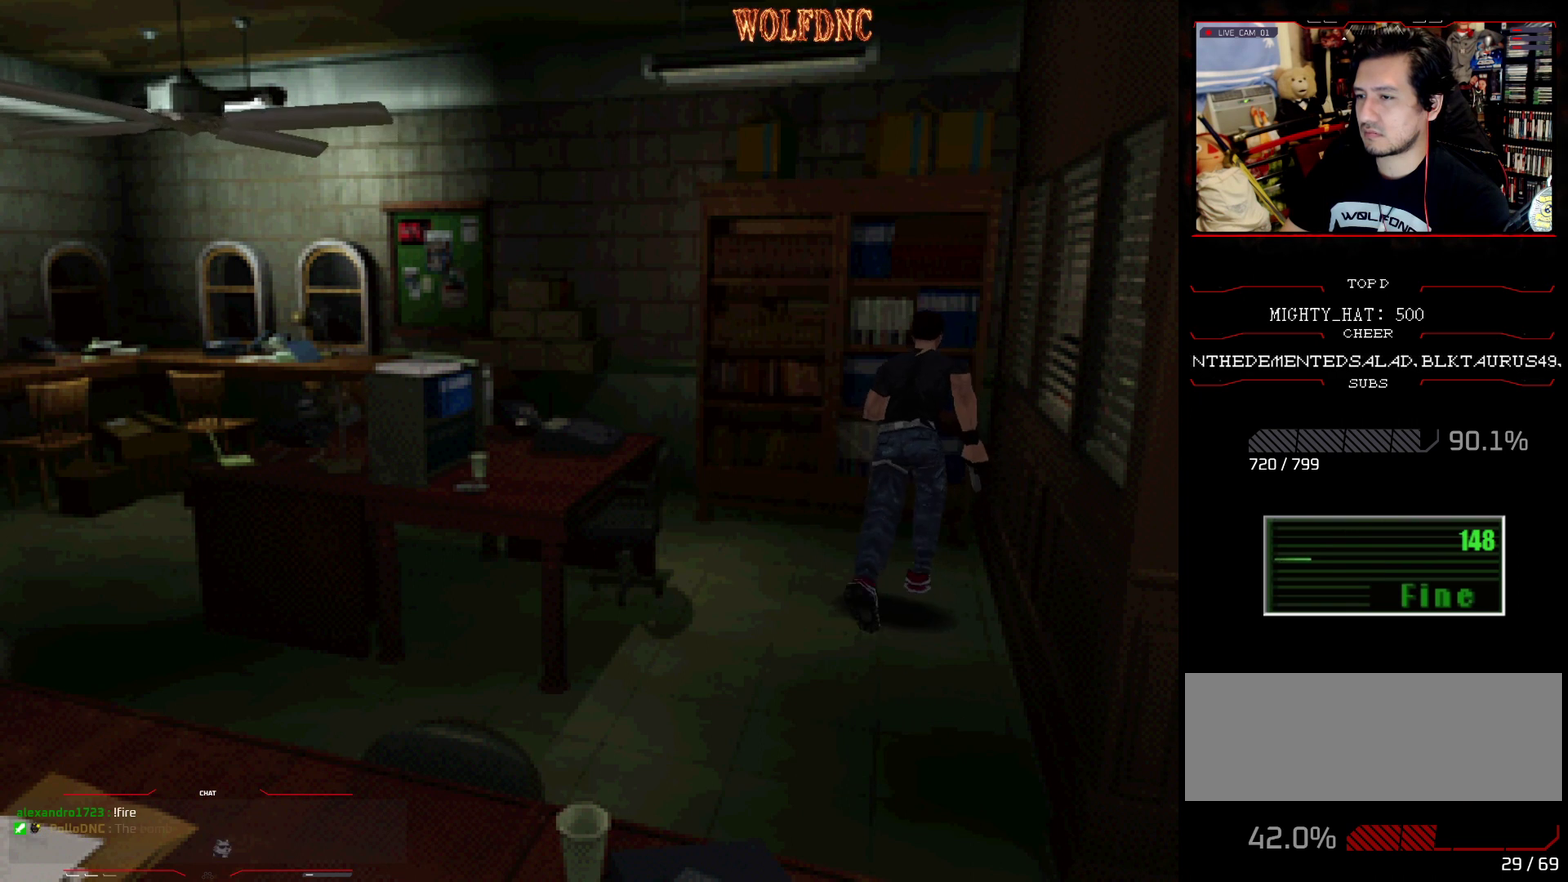
{"buttons": ["CROSS", "SQUARE", "DPAD_UP", "DPAD_LEFT"], "events": [[217, "DPAD_LEFT", "down"], [317, "CROSS", "down"]]}
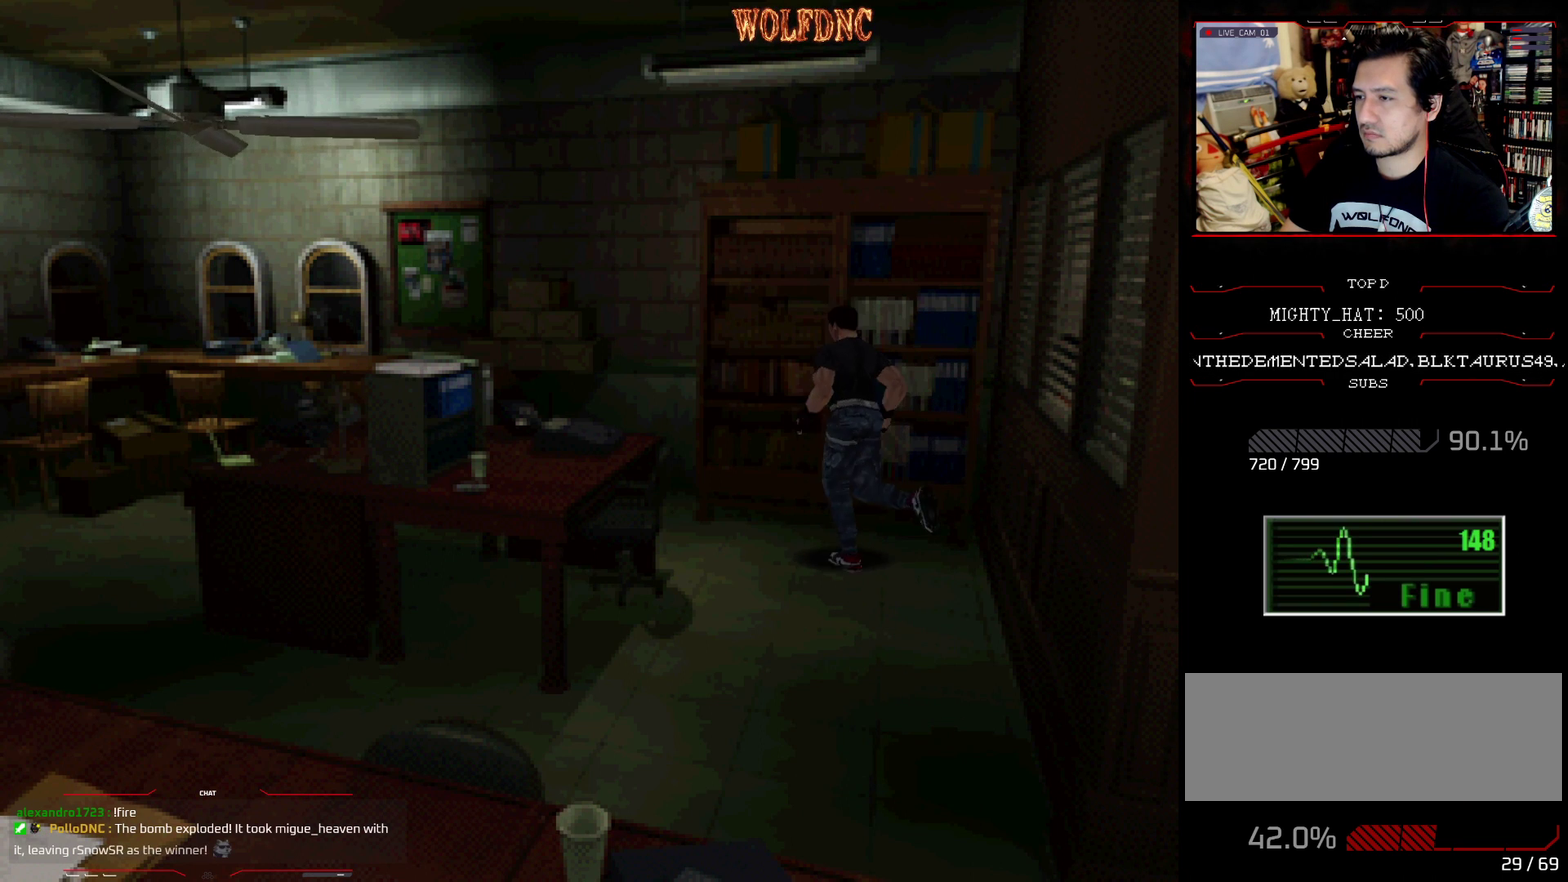
{"buttons": ["CROSS", "DPAD_UP", "DPAD_RIGHT"], "events": [[100, "CROSS", "up"], [100, "DPAD_LEFT", "up"], [150, "CROSS", "down"], [233, "CROSS", "up"], [233, "DPAD_RIGHT", "down"], [283, "CROSS", "down"], [467, "SQUARE", "up"]]}
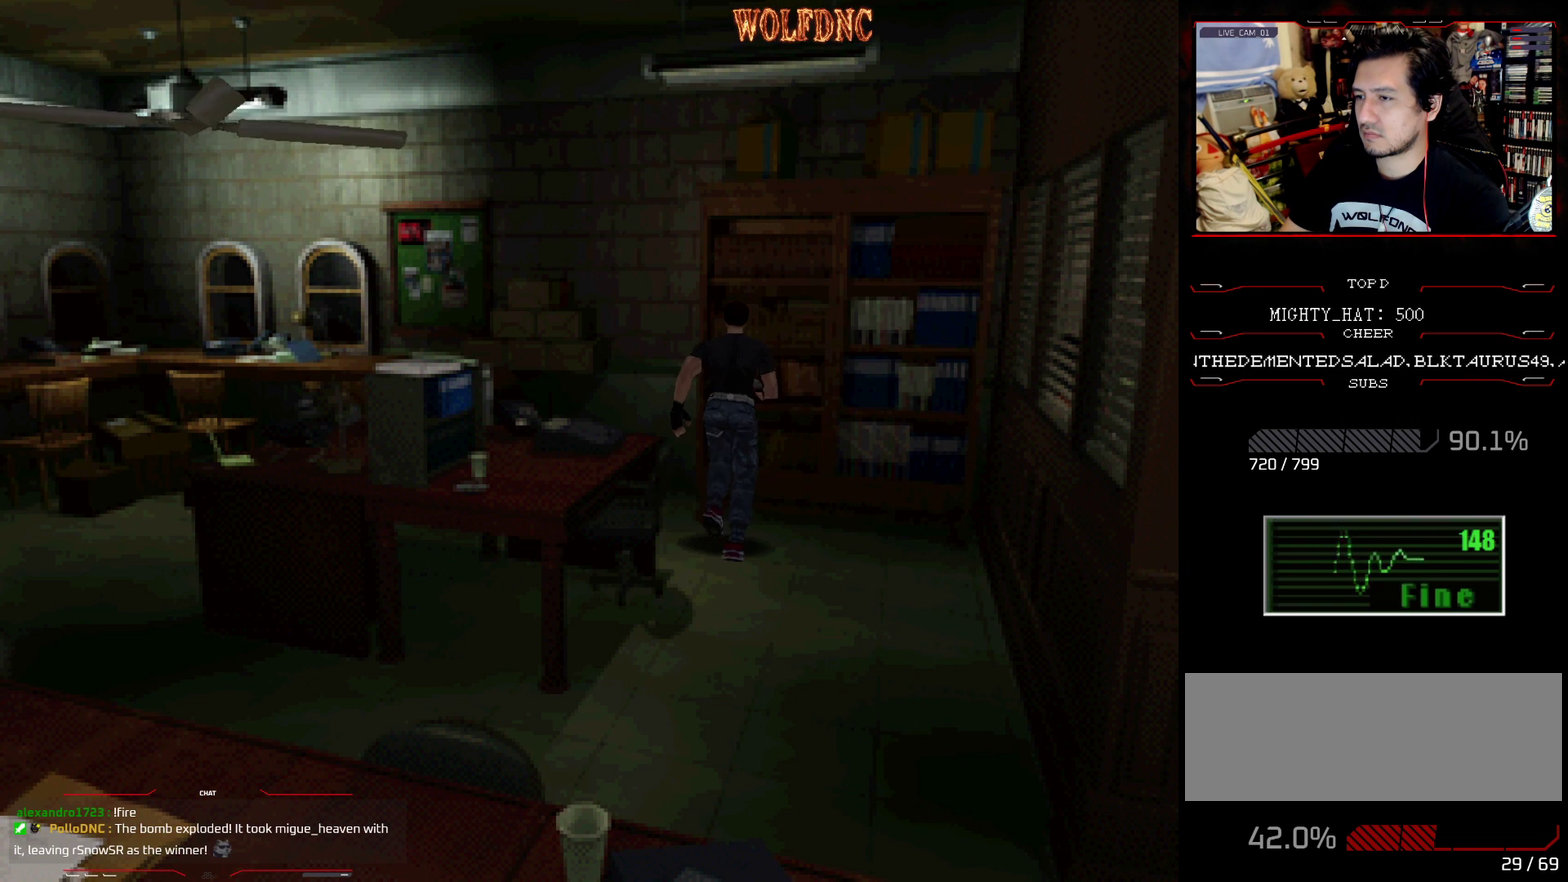
{"buttons": ["CROSS", "SQUARE", "DPAD_UP", "DPAD_RIGHT"], "events": [[17, "SQUARE", "down"], [67, "DPAD_RIGHT", "up"], [167, "SQUARE", "up"], [217, "DPAD_RIGHT", "down"], [217, "SQUARE", "down"], [401, "DPAD_RIGHT", "up"], [484, "DPAD_RIGHT", "down"]]}
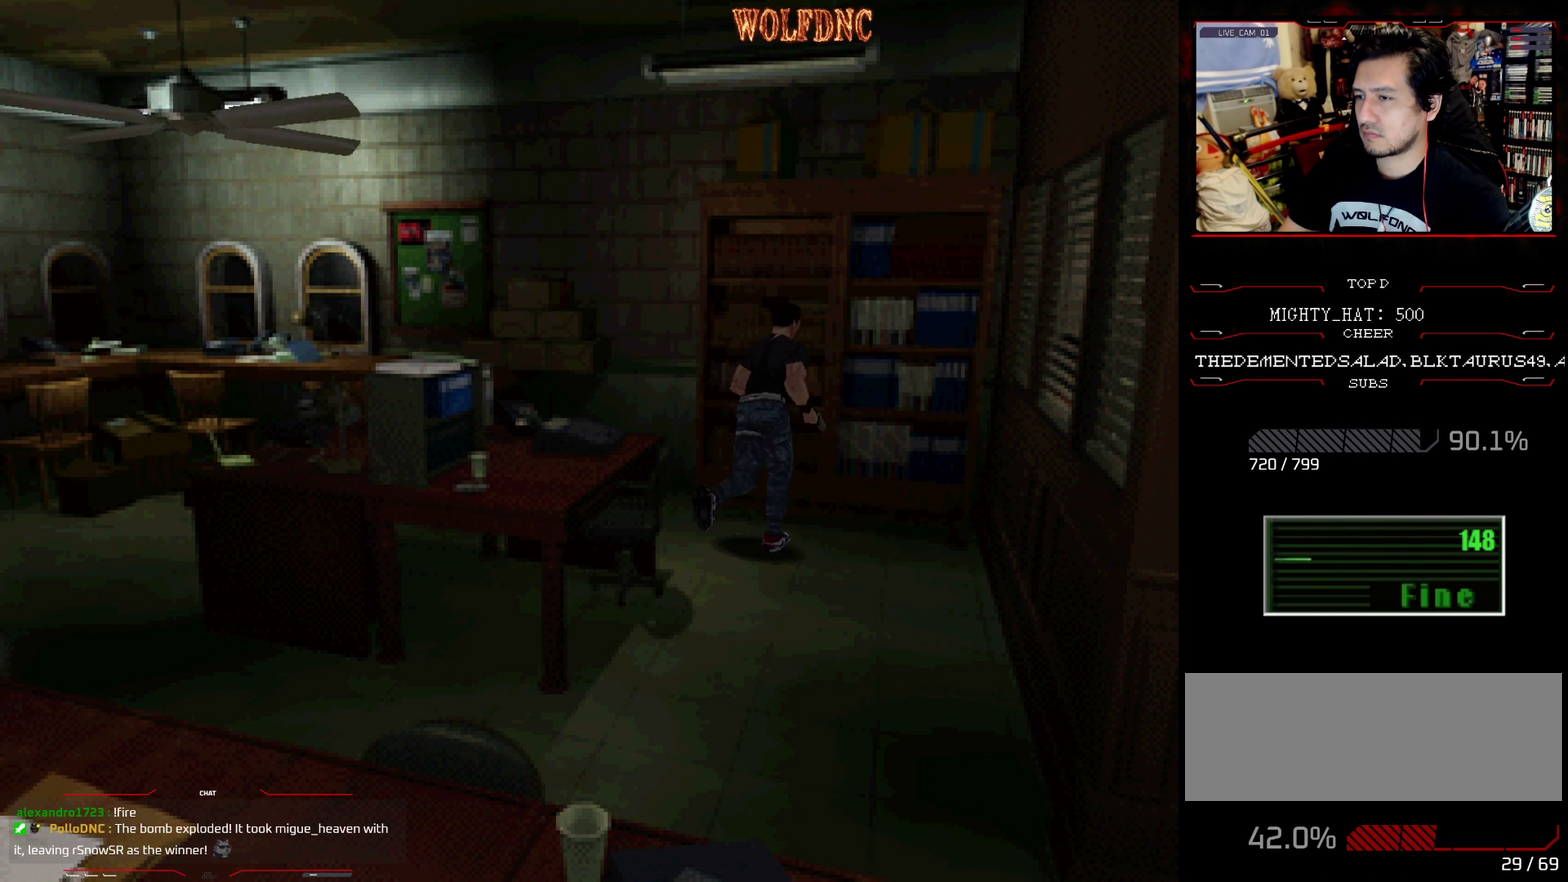
{"buttons": ["CROSS", "SQUARE", "DPAD_UP"], "events": [[117, "CROSS", "up"], [117, "DPAD_RIGHT", "up"], [167, "CROSS", "down"], [167, "SQUARE", "up"], [250, "SQUARE", "down"], [350, "SQUARE", "up"], [434, "SQUARE", "down"]]}
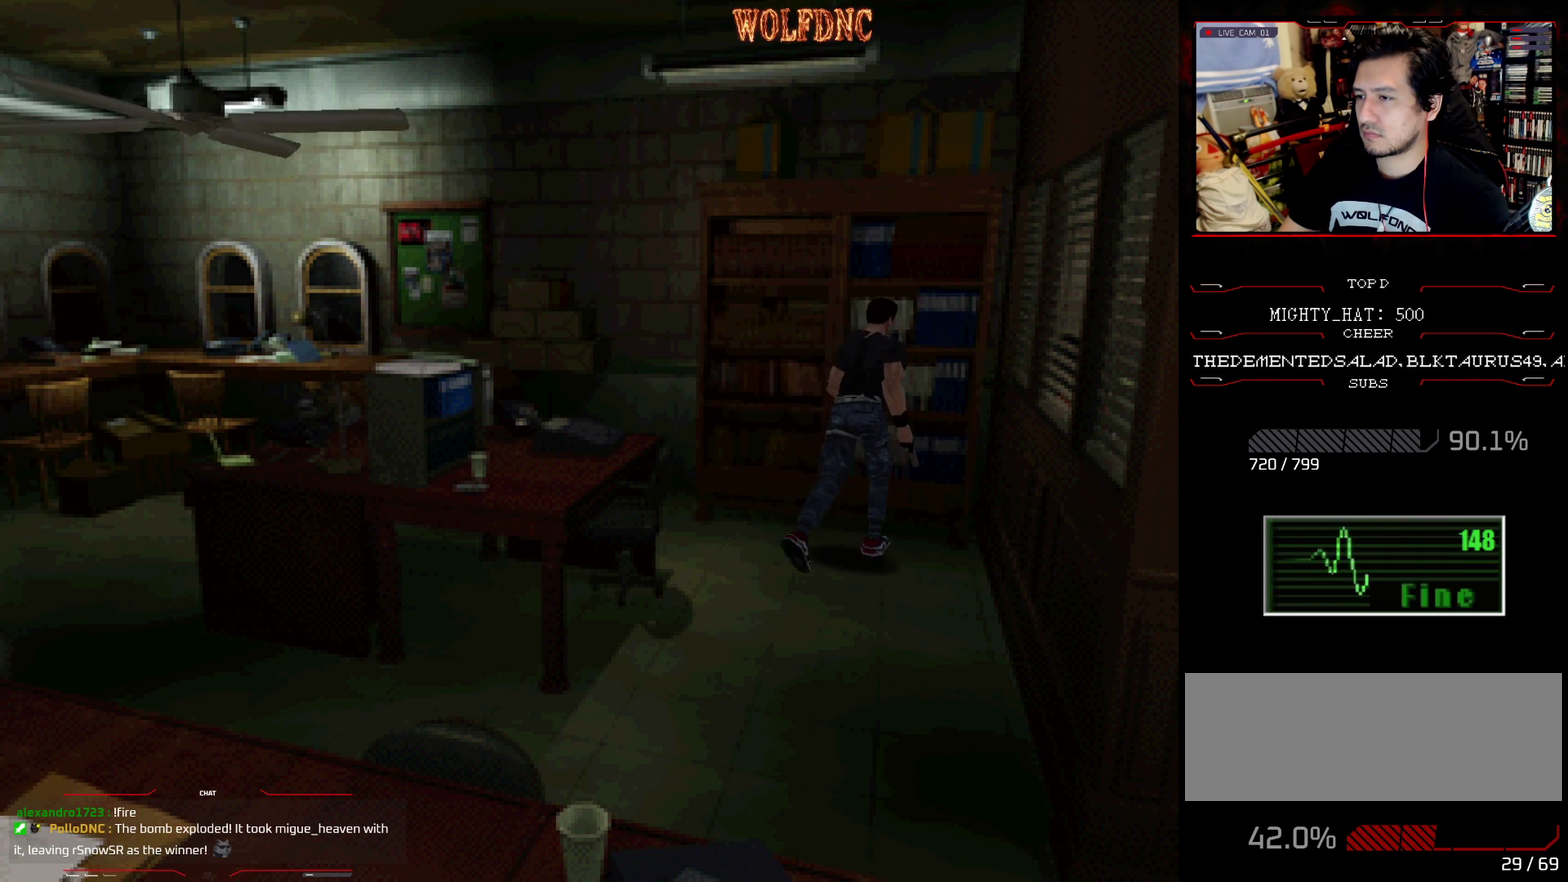
{"buttons": ["CROSS", "DPAD_UP", "DPAD_RIGHT"], "events": [[84, "SQUARE", "up"], [134, "SQUARE", "down"], [267, "SQUARE", "up"], [317, "SQUARE", "down"], [451, "DPAD_RIGHT", "down"], [451, "SQUARE", "up"]]}
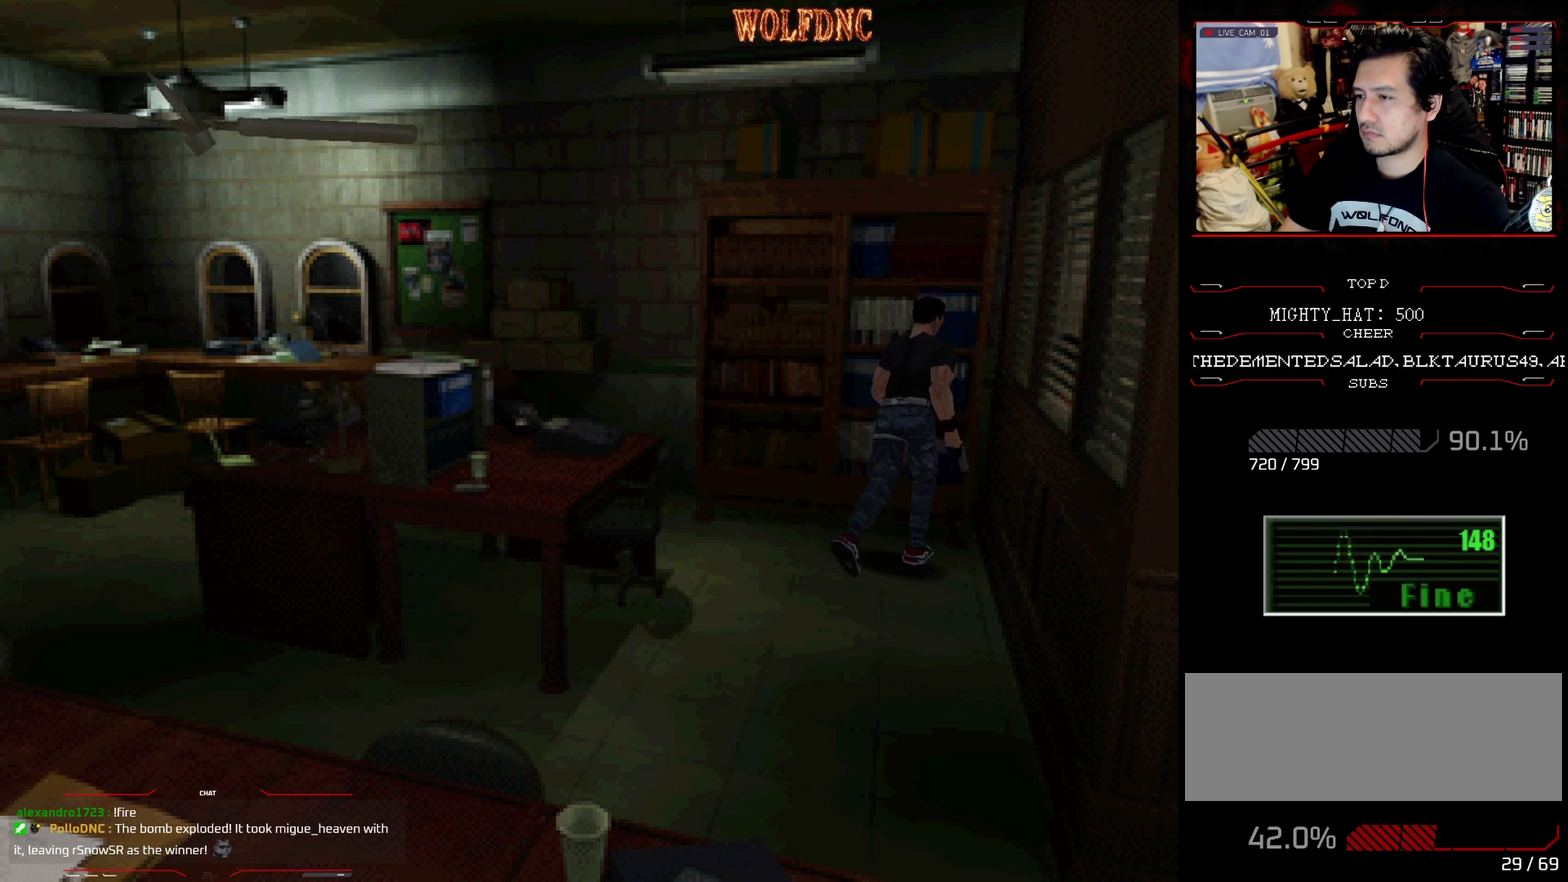
{"buttons": ["SQUARE", "DPAD_LEFT"], "events": [[50, "SQUARE", "down"], [100, "CROSS", "up"], [150, "CROSS", "down"], [233, "DPAD_LEFT", "down"], [233, "DPAD_RIGHT", "up"], [384, "SQUARE", "up"], [434, "DPAD_UP", "up"], [434, "SQUARE", "down"], [467, "CROSS", "up"]]}
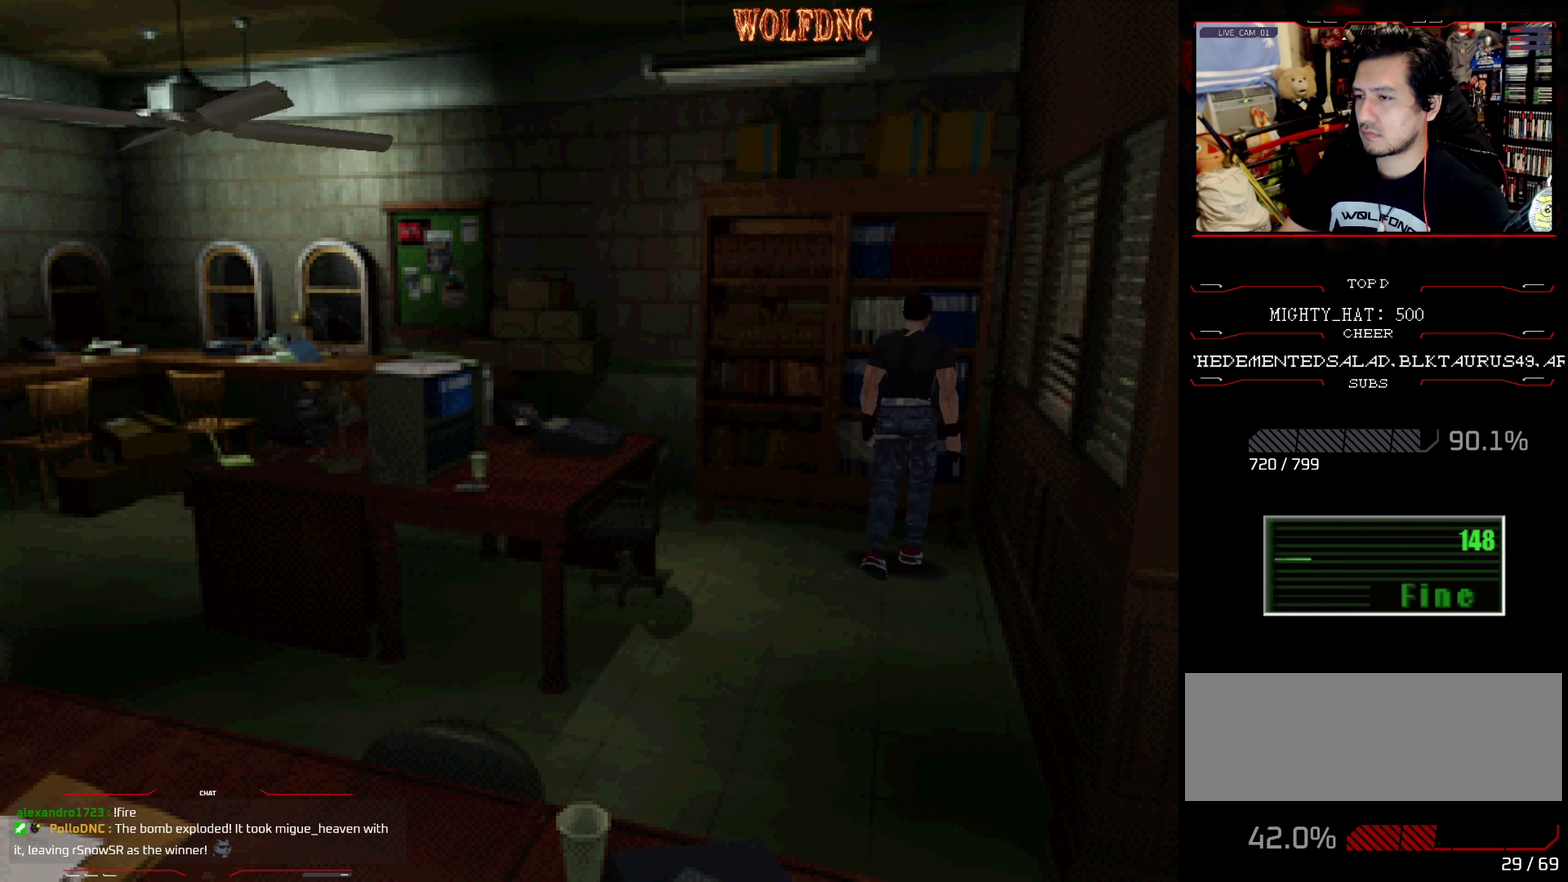
{"buttons": ["CROSS", "SQUARE", "DPAD_UP", "DPAD_LEFT"], "events": [[17, "CROSS", "down"], [67, "DPAD_UP", "down"], [401, "CROSS", "up"], [451, "CROSS", "down"]]}
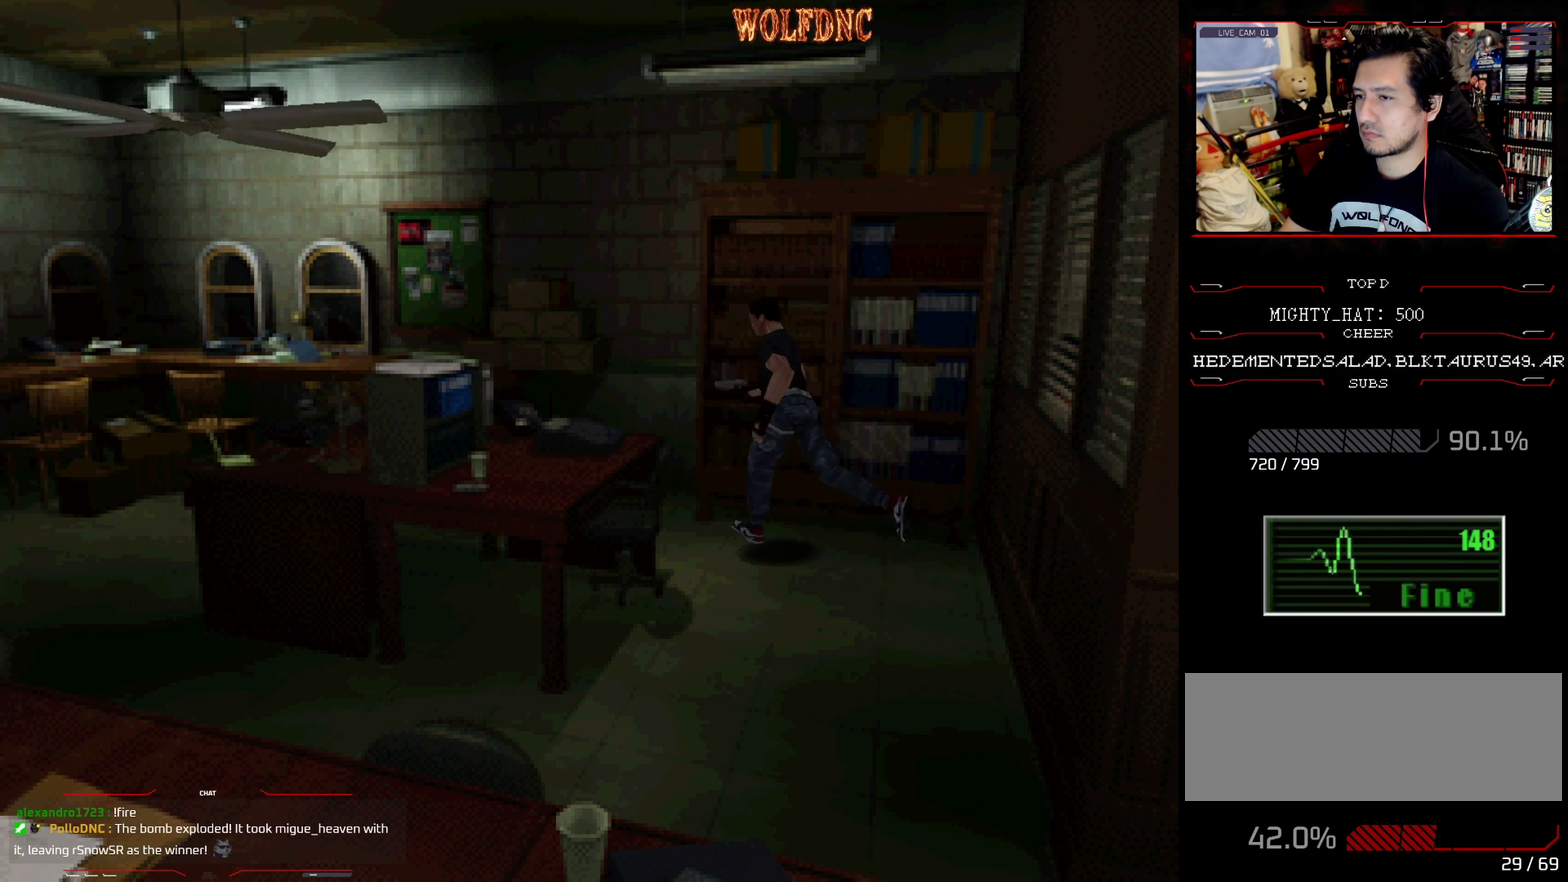
{"buttons": ["CROSS", "DPAD_UP", "DPAD_RIGHT"], "events": [[33, "CROSS", "up"], [83, "CROSS", "down"], [83, "DPAD_LEFT", "up"], [183, "DPAD_RIGHT", "down"], [217, "CROSS", "up"], [267, "CROSS", "down"], [267, "DPAD_RIGHT", "up"], [350, "DPAD_RIGHT", "down"], [500, "SQUARE", "up"]]}
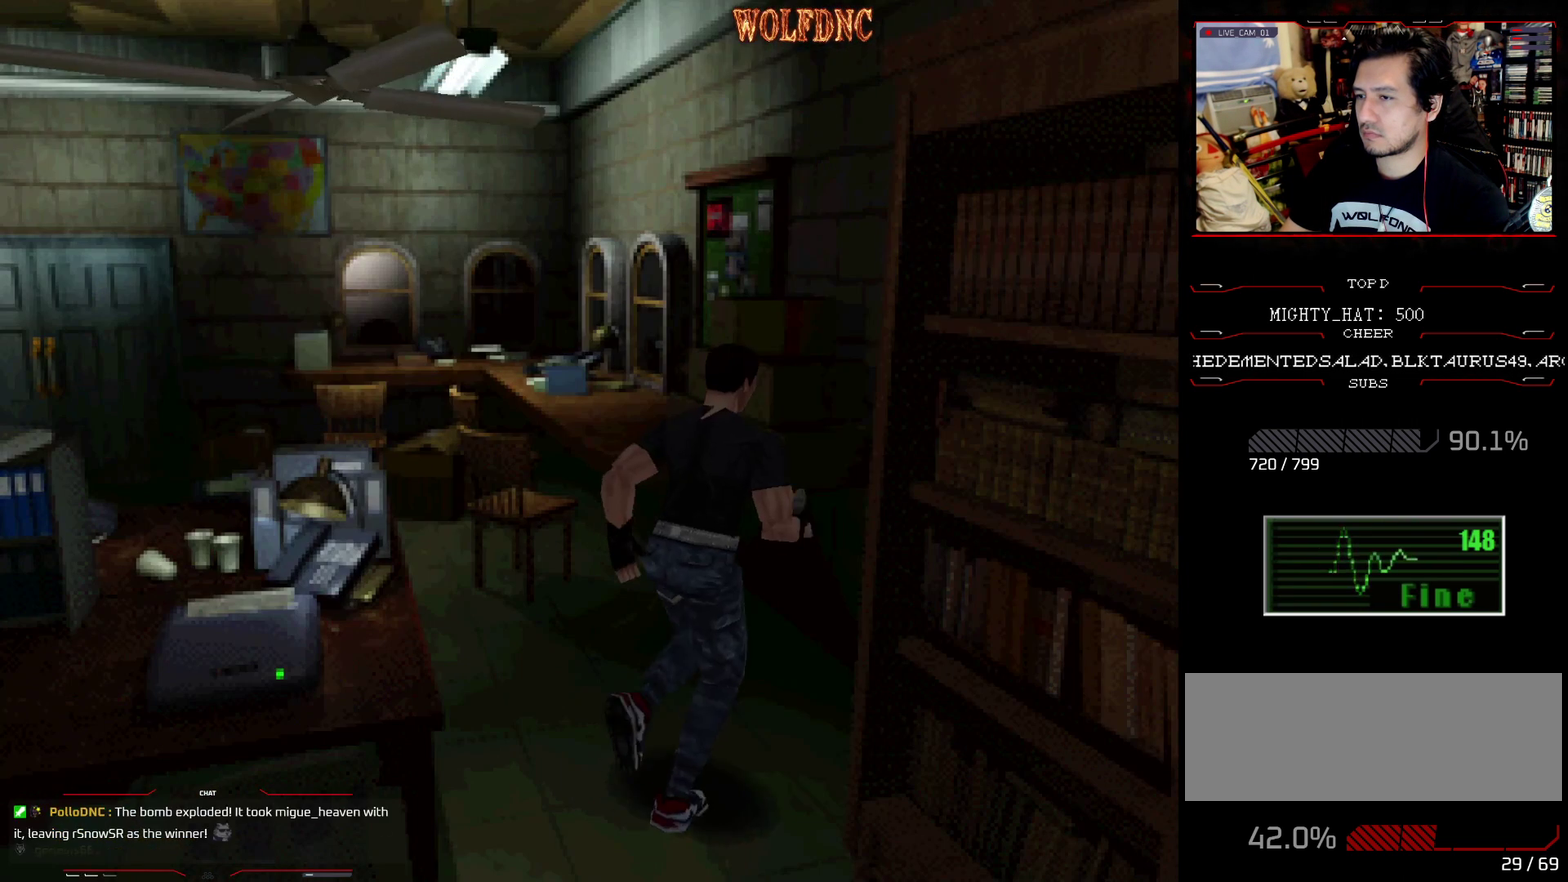
{"buttons": ["CROSS", "SQUARE", "DPAD_UP"], "events": [[50, "SQUARE", "down"], [150, "DPAD_RIGHT", "up"], [384, "SQUARE", "up"], [434, "SQUARE", "down"]]}
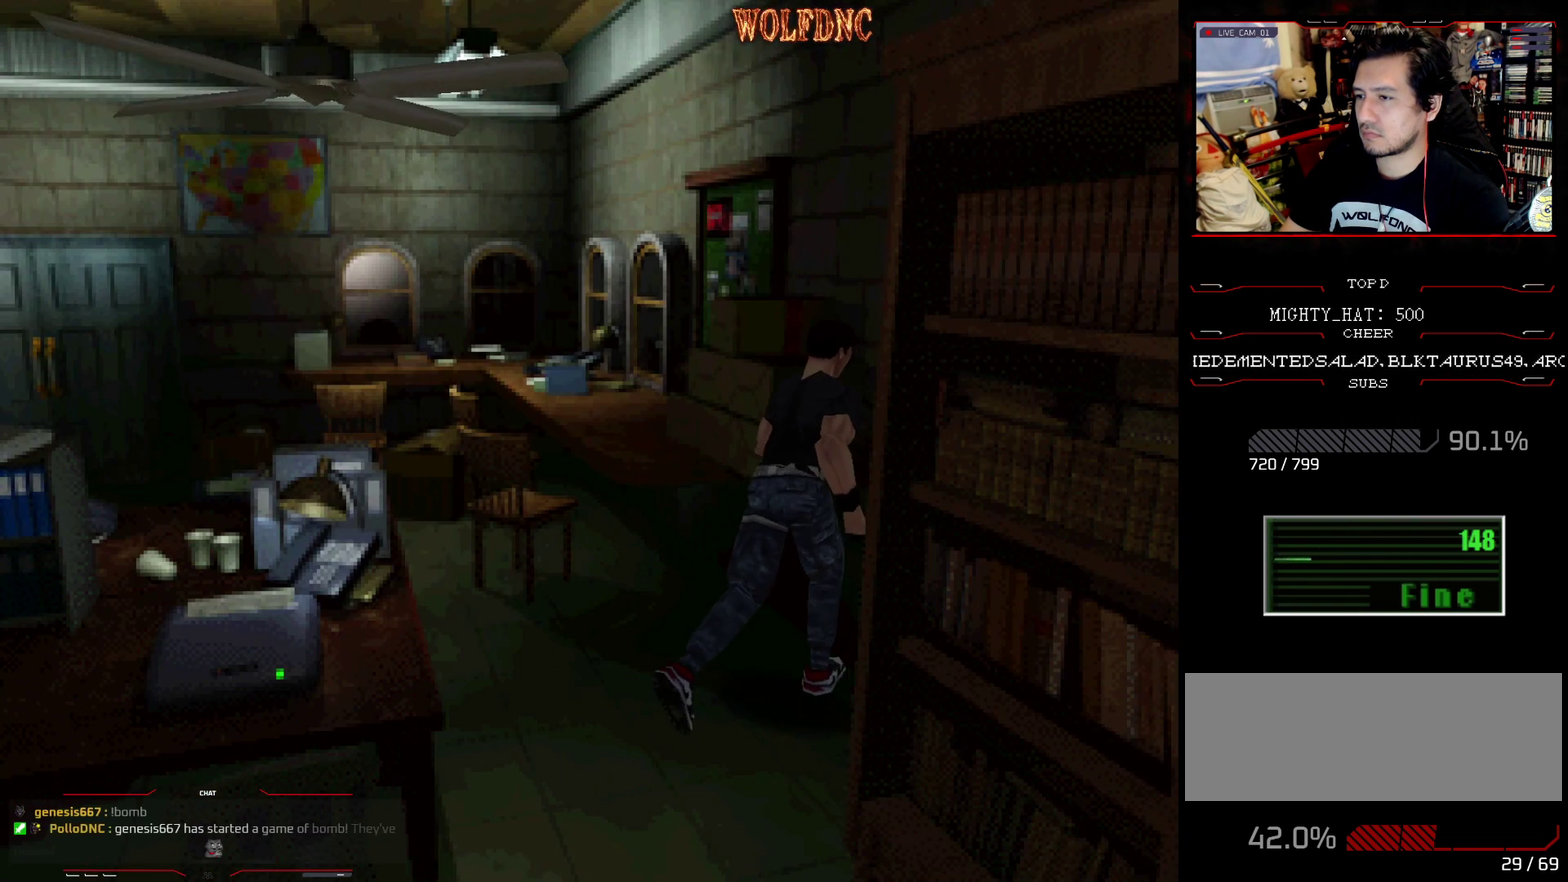
{"buttons": ["CROSS", "SQUARE", "DPAD_UP", "DPAD_RIGHT"], "events": [[17, "DPAD_LEFT", "down"], [250, "CROSS", "up"], [300, "CROSS", "down"], [350, "DPAD_LEFT", "up"], [350, "DPAD_RIGHT", "down"]]}
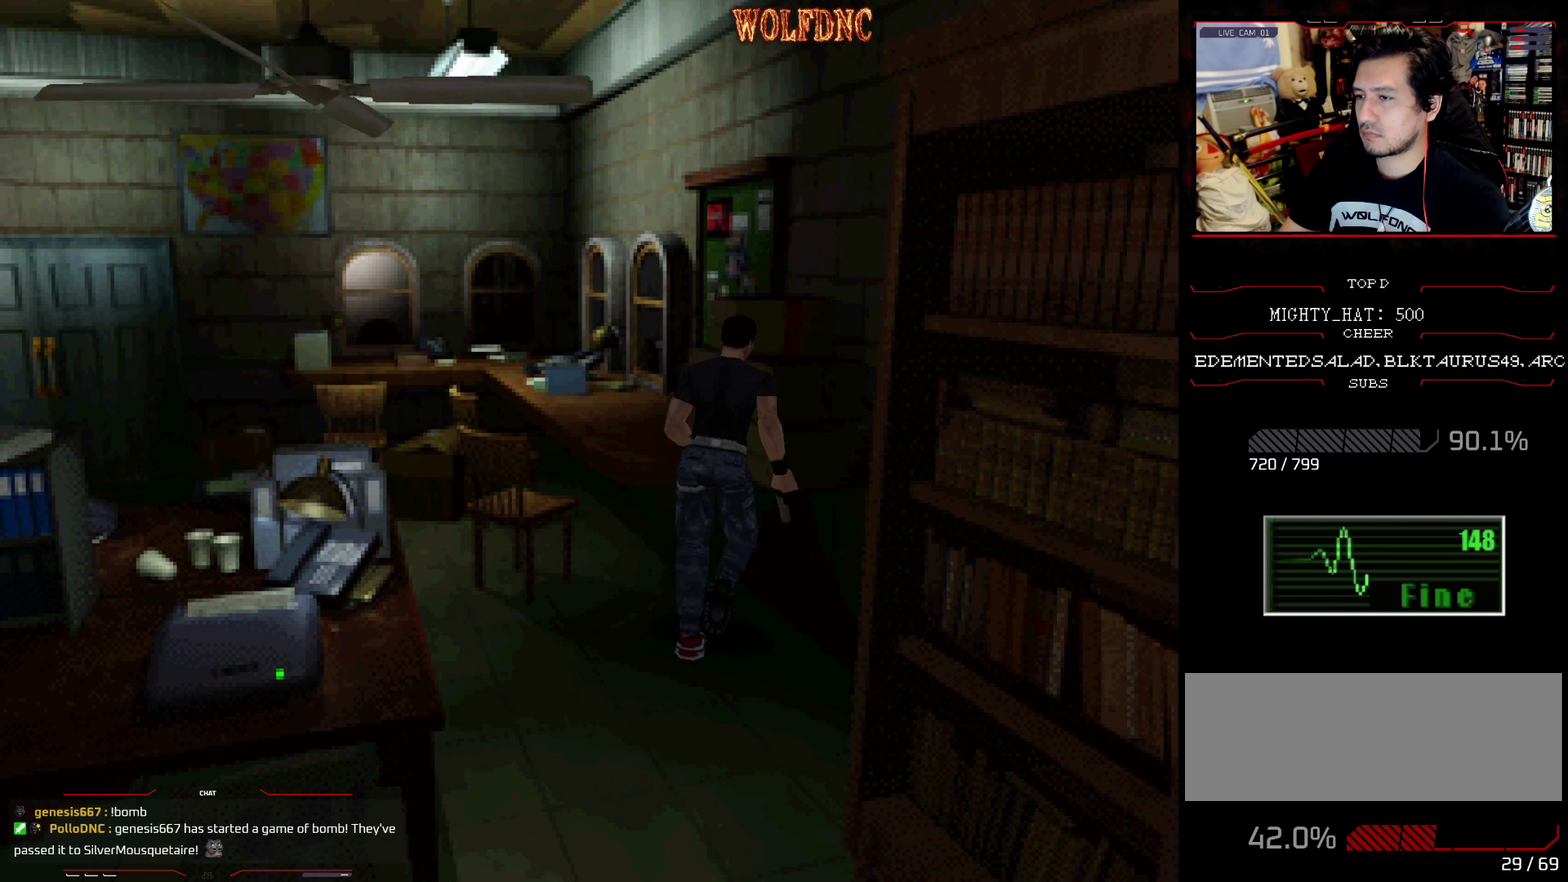
{"buttons": ["CROSS", "SQUARE", "DPAD_UP", "DPAD_RIGHT"], "events": [[84, "CROSS", "up"], [134, "CROSS", "down"], [217, "SQUARE", "up"], [267, "SQUARE", "down"]]}
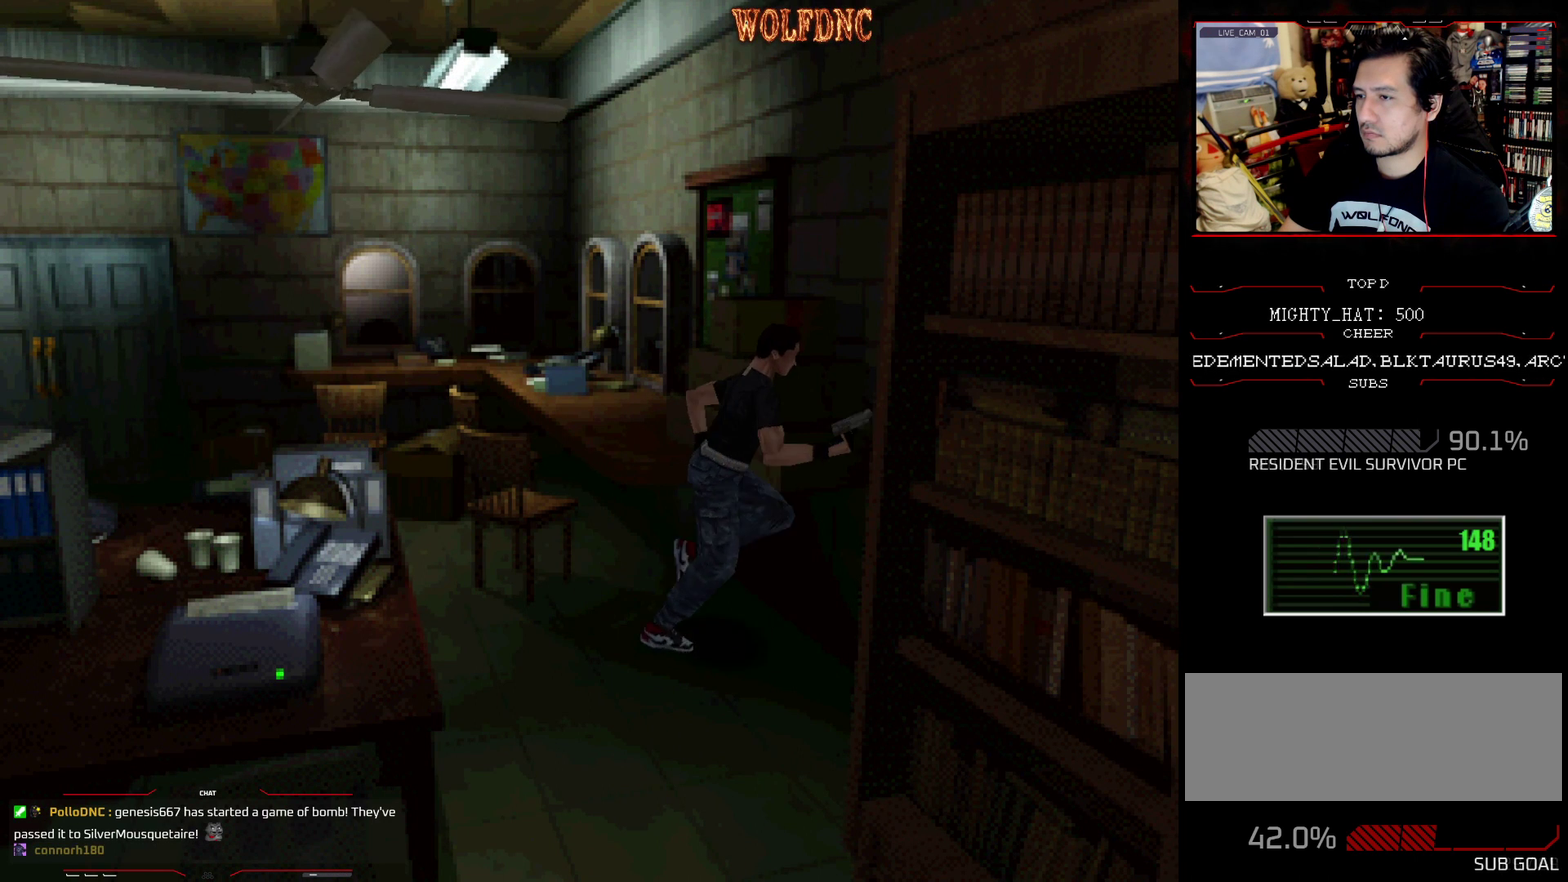
{"buttons": ["SQUARE", "DPAD_UP", "DPAD_LEFT"], "events": [[150, "CROSS", "up"], [200, "CROSS", "down"], [333, "CROSS", "up"], [333, "DPAD_RIGHT", "up"], [384, "CROSS", "down"], [434, "DPAD_LEFT", "down"], [467, "CROSS", "up"]]}
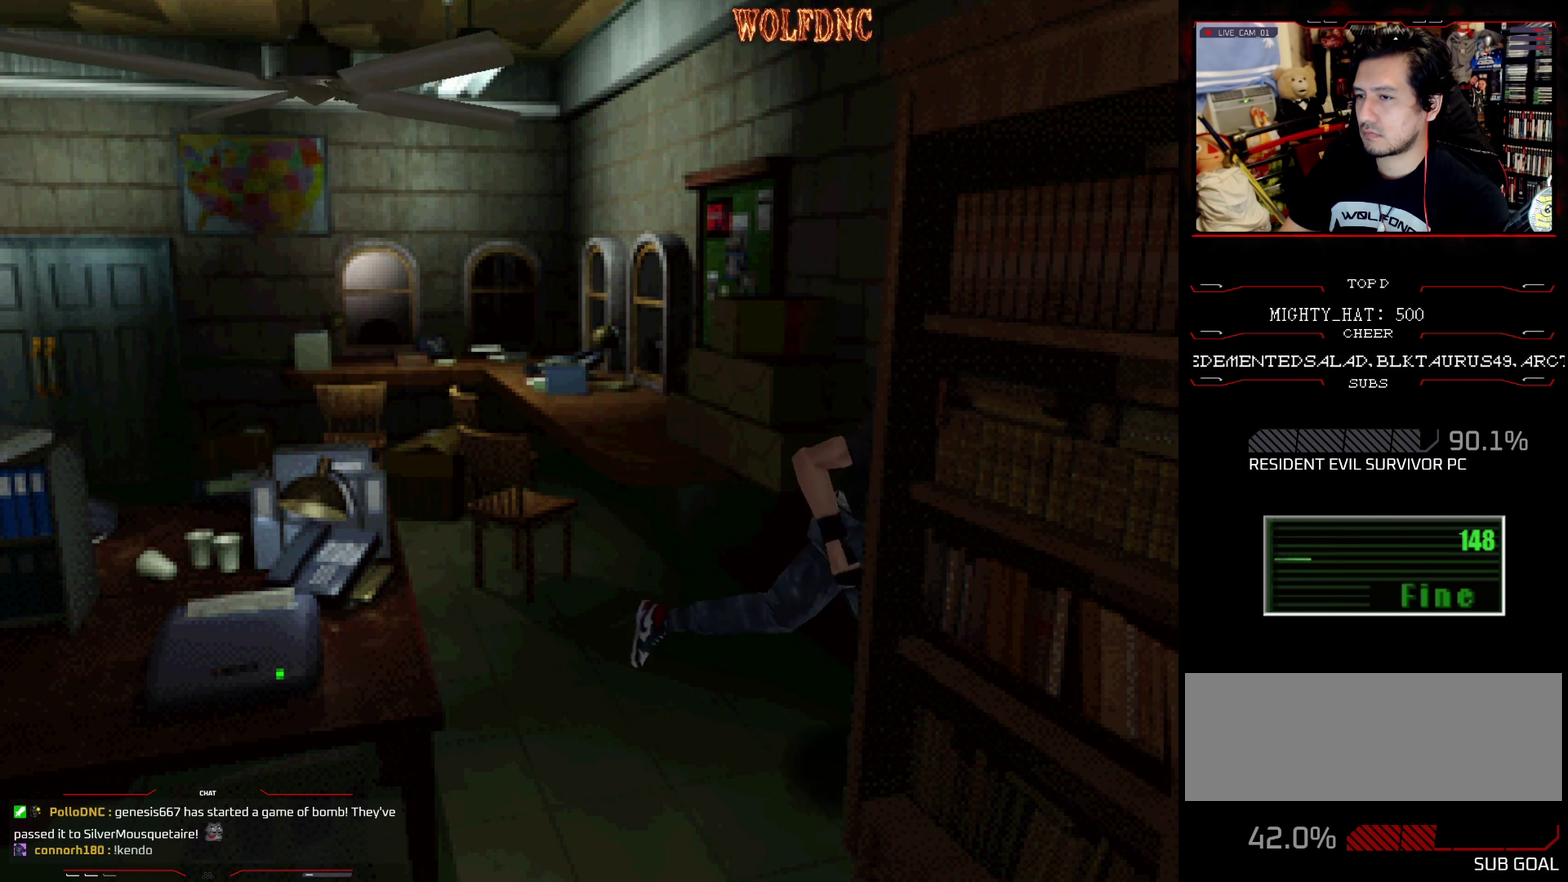
{"buttons": ["CROSS", "SQUARE", "DPAD_LEFT"], "events": [[17, "CROSS", "down"], [201, "DPAD_UP", "up"], [351, "CROSS", "up"], [401, "CROSS", "down"]]}
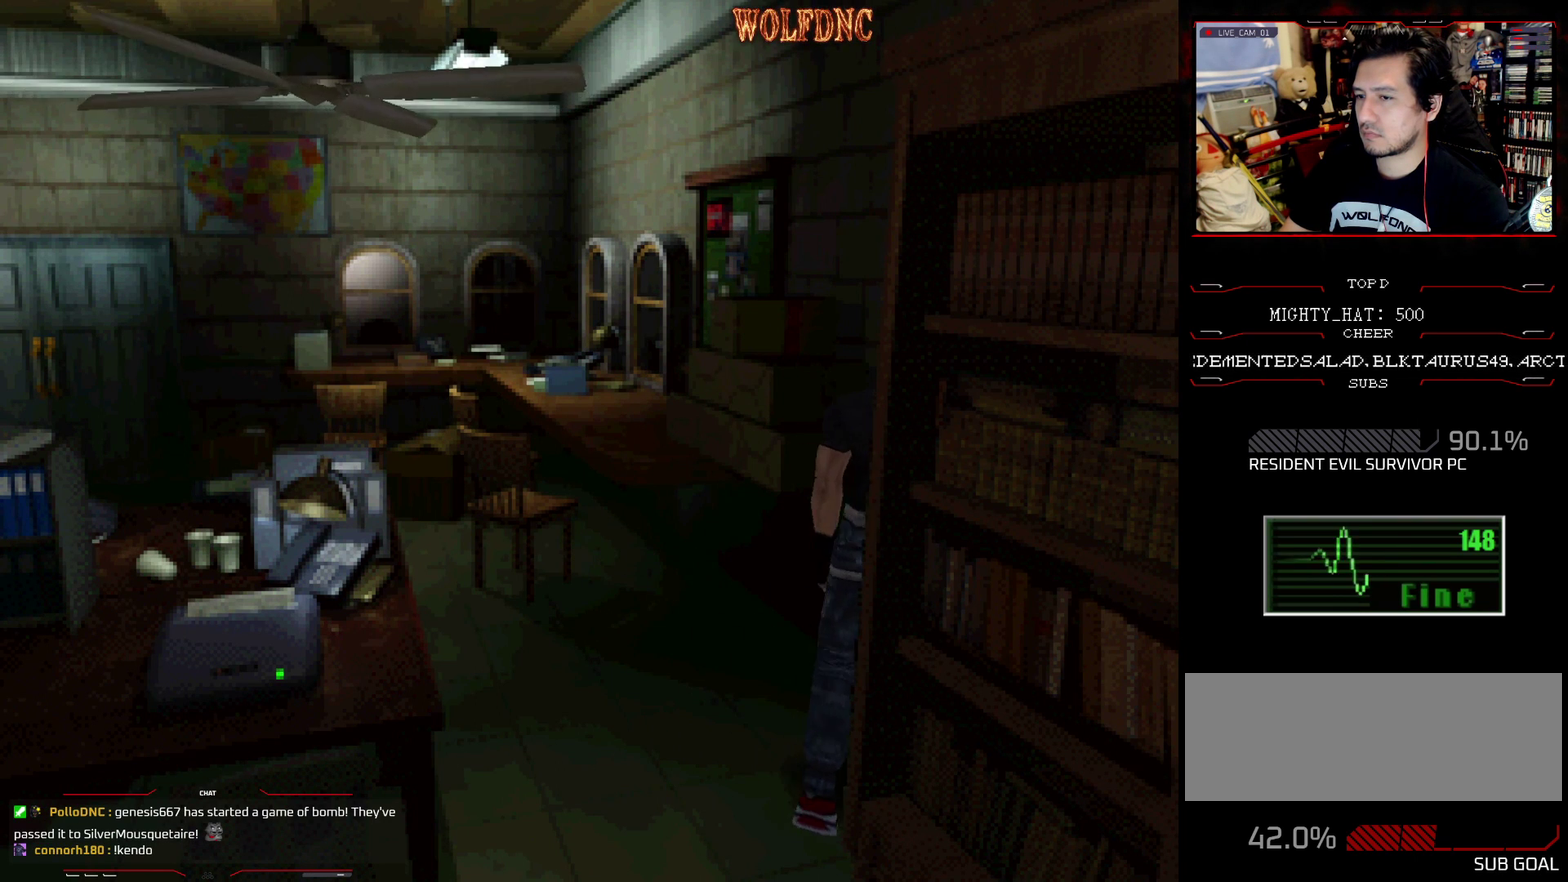
{"buttons": ["CROSS", "SQUARE", "DPAD_UP", "DPAD_LEFT"], "events": [[33, "CROSS", "up"], [33, "DPAD_UP", "down"], [83, "CROSS", "down"], [183, "CROSS", "up"], [267, "CROSS", "down"], [400, "CROSS", "up"], [450, "CROSS", "down"]]}
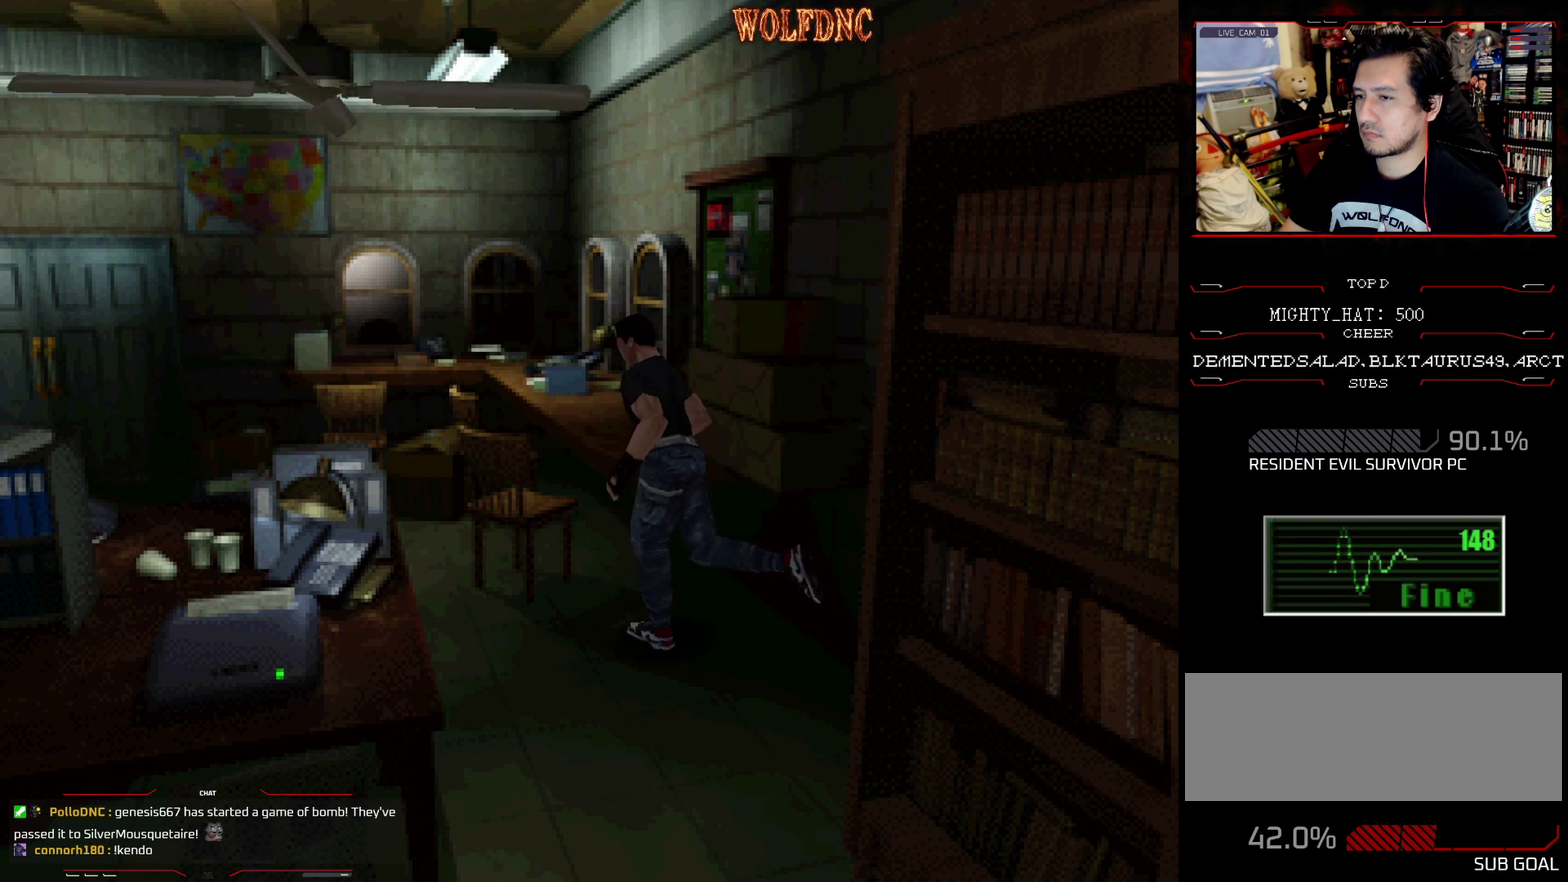
{"buttons": ["SQUARE", "DPAD_RIGHT"], "events": [[100, "CROSS", "up"], [150, "CROSS", "down"], [201, "DPAD_LEFT", "up"], [234, "DPAD_RIGHT", "down"], [284, "CROSS", "up"], [334, "CROSS", "down"], [467, "CROSS", "up"], [467, "DPAD_UP", "up"]]}
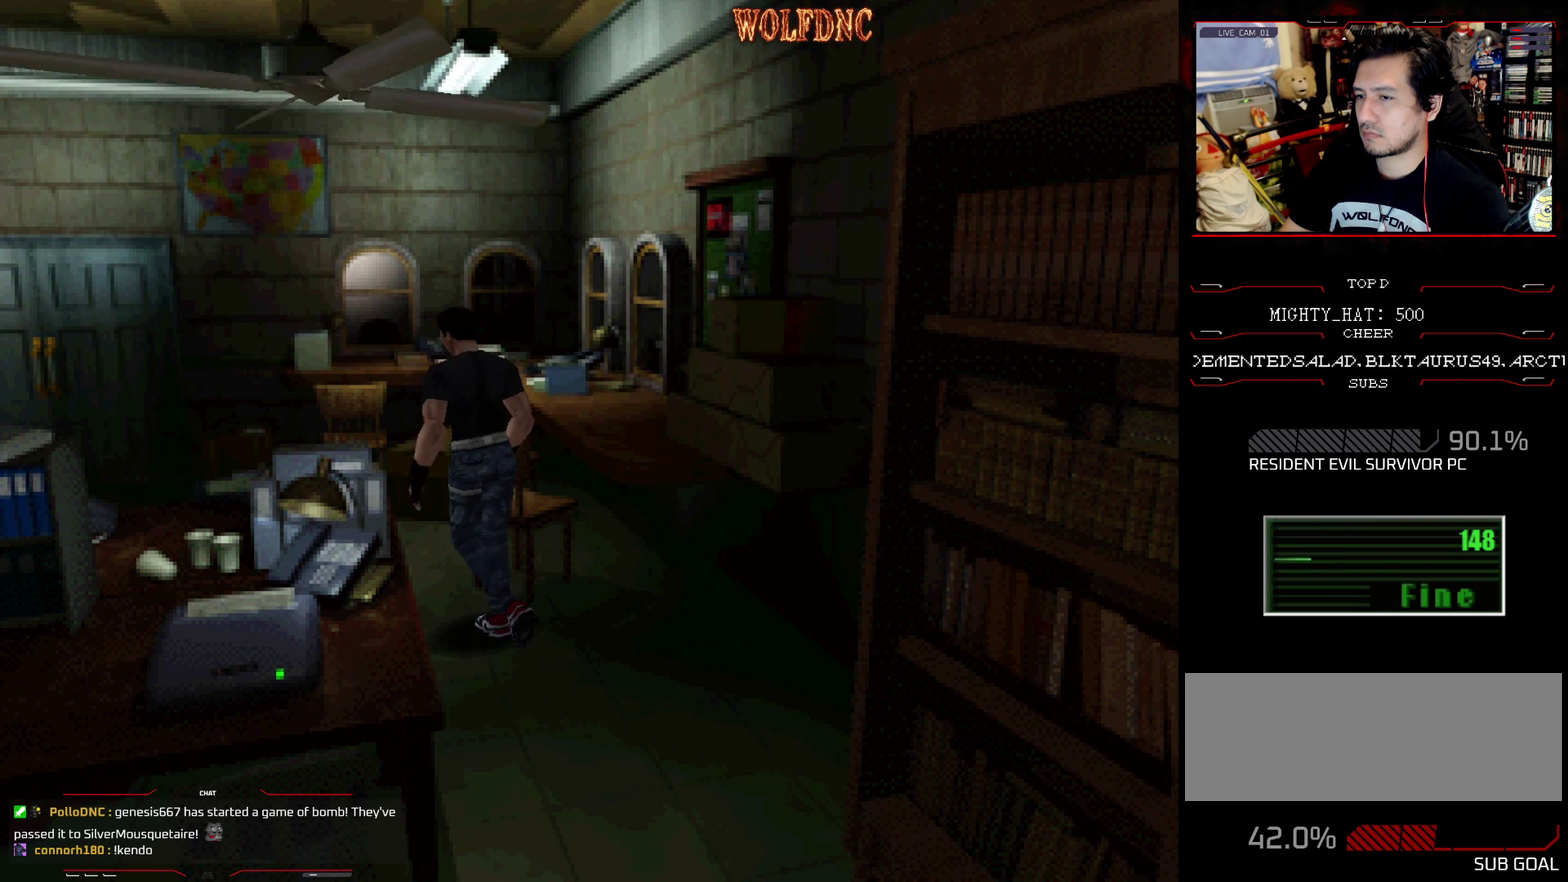
{"buttons": ["CROSS", "SQUARE", "DPAD_UP", "DPAD_RIGHT"], "events": [[17, "CROSS", "down"], [17, "DPAD_UP", "down"], [117, "SQUARE", "up"], [200, "SQUARE", "down"], [250, "CROSS", "up"], [300, "CROSS", "down"]]}
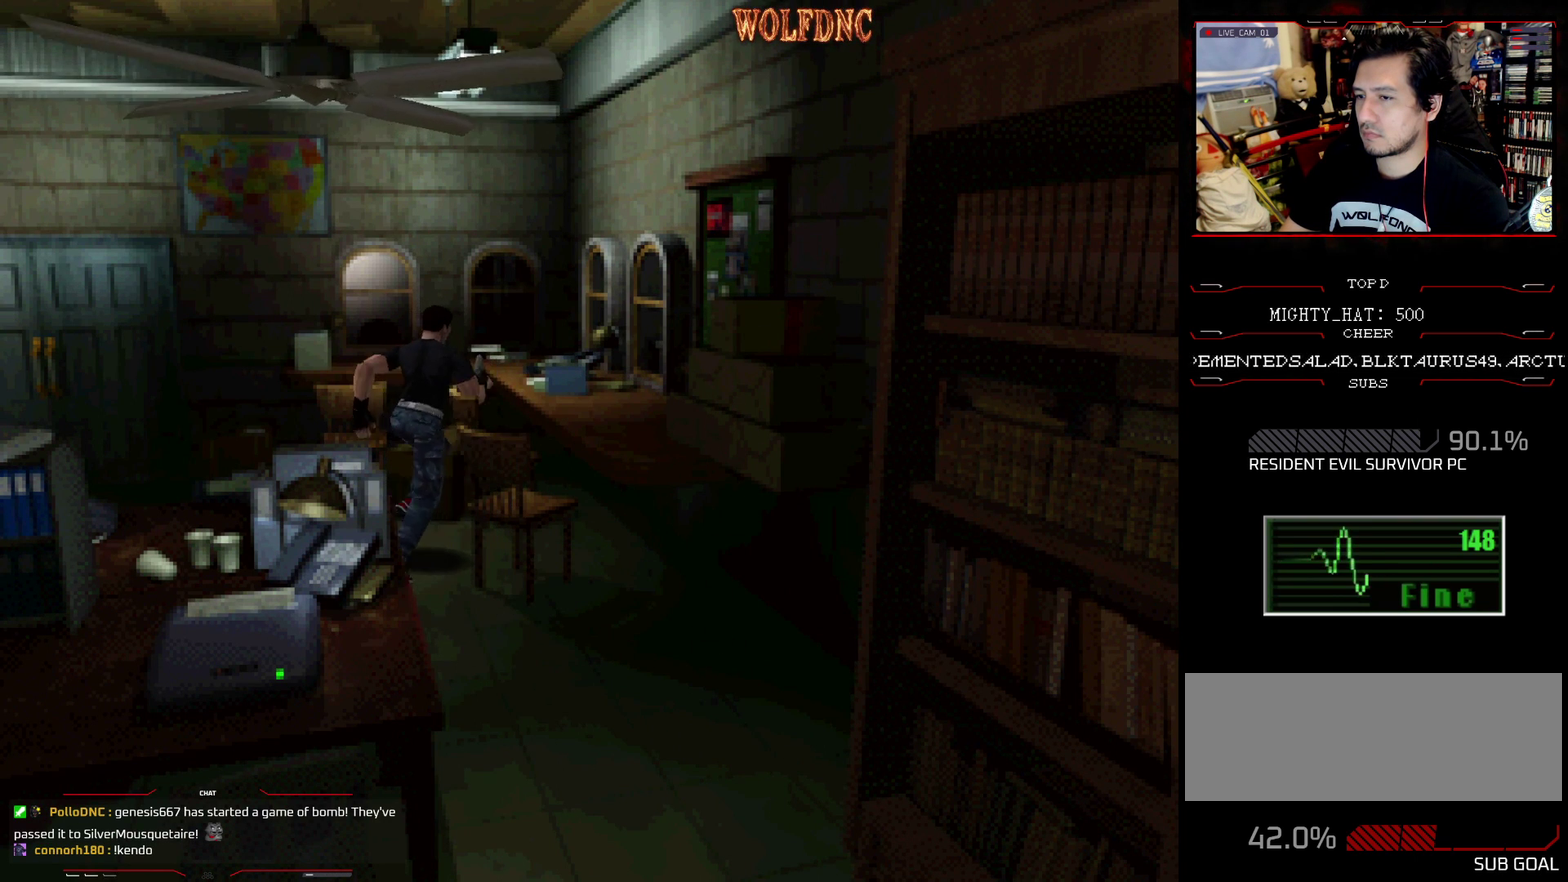
{"buttons": ["SQUARE", "DPAD_UP", "DPAD_RIGHT"], "events": [[34, "SQUARE", "up"], [84, "SQUARE", "down"], [134, "DPAD_RIGHT", "up"], [217, "SQUARE", "up"], [267, "SQUARE", "down"], [451, "DPAD_RIGHT", "down"], [501, "CROSS", "up"]]}
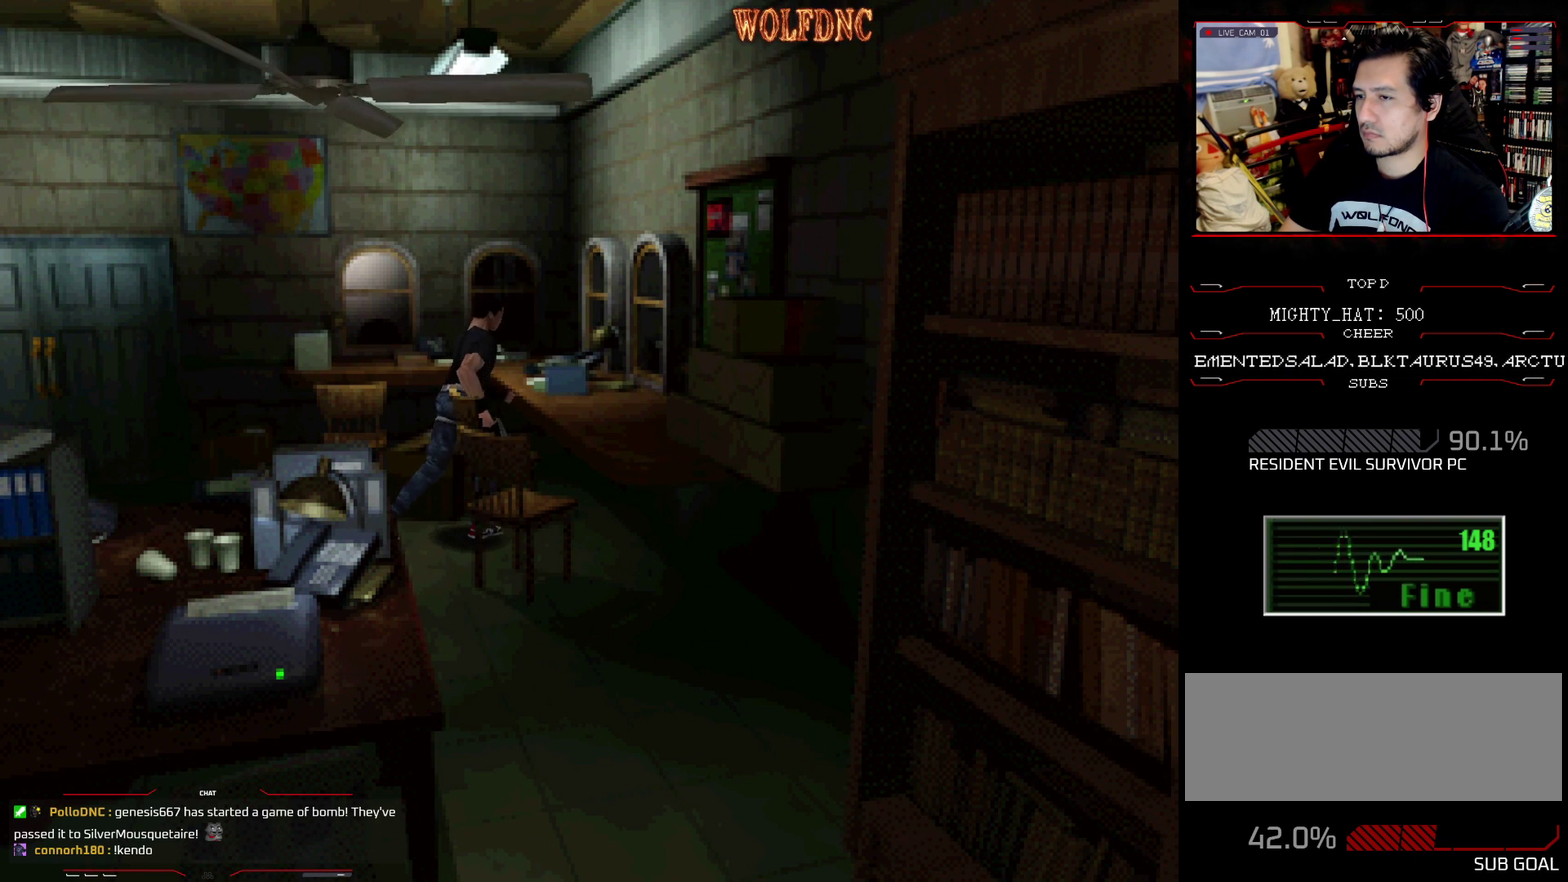
{"buttons": ["CROSS", "SQUARE", "DPAD_UP", "DPAD_LEFT"], "events": [[50, "CROSS", "down"], [50, "DPAD_RIGHT", "up"], [100, "DPAD_LEFT", "down"], [100, "SQUARE", "up"], [150, "SQUARE", "down"], [283, "SQUARE", "up"], [334, "SQUARE", "down"], [384, "CROSS", "up"], [434, "CROSS", "down"]]}
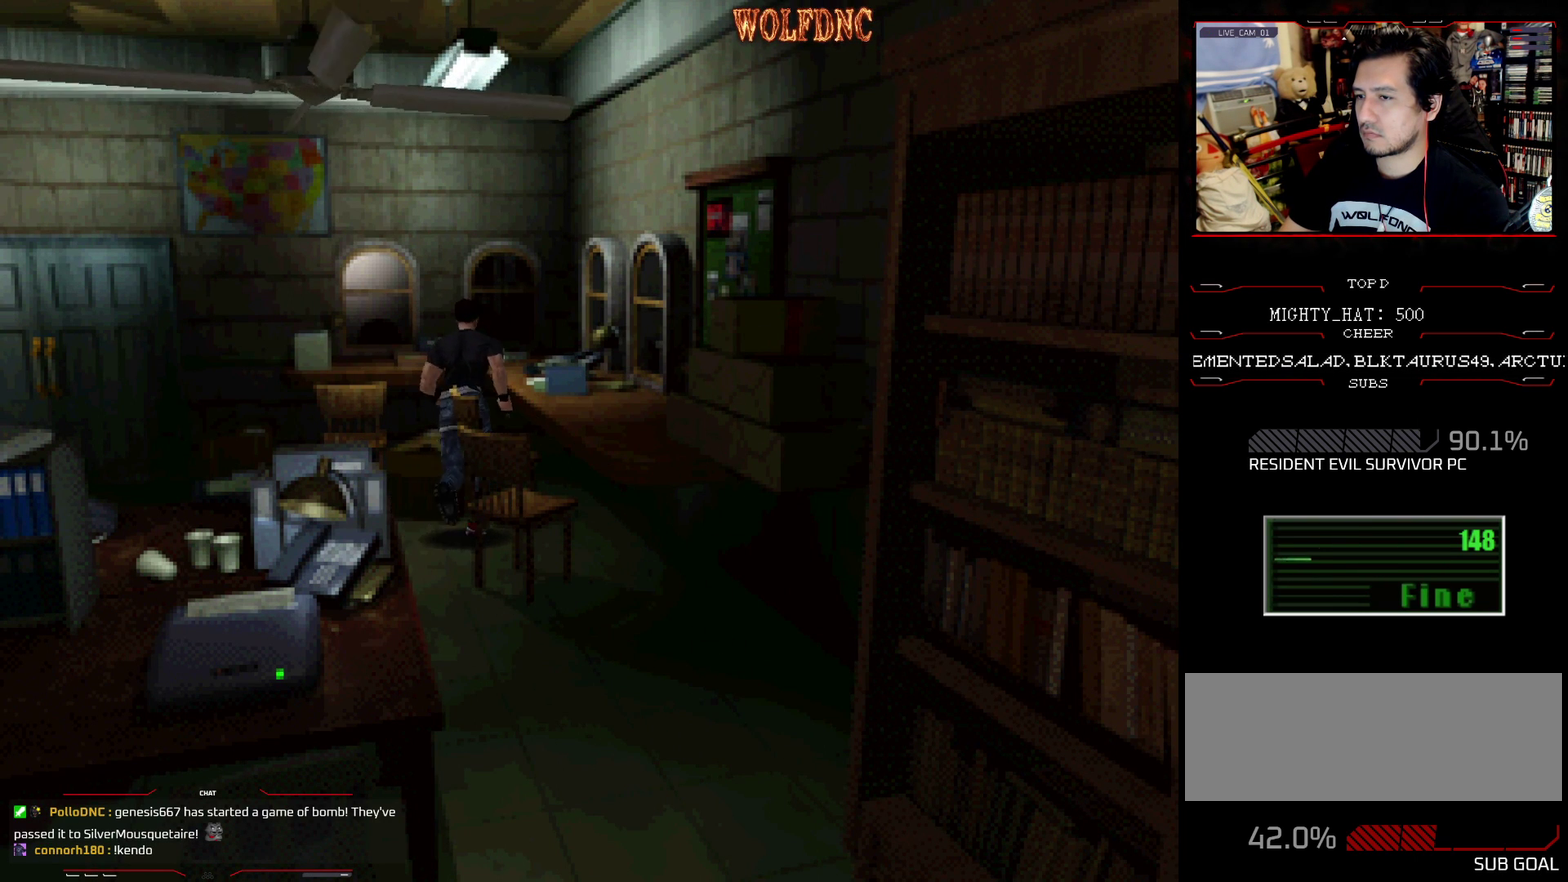
{"buttons": ["CROSS", "SQUARE", "DPAD_UP"], "events": [[67, "CROSS", "up"], [117, "CROSS", "down"], [251, "DPAD_LEFT", "up"], [251, "DPAD_RIGHT", "down"], [434, "SQUARE", "up"], [484, "DPAD_RIGHT", "up"], [484, "SQUARE", "down"]]}
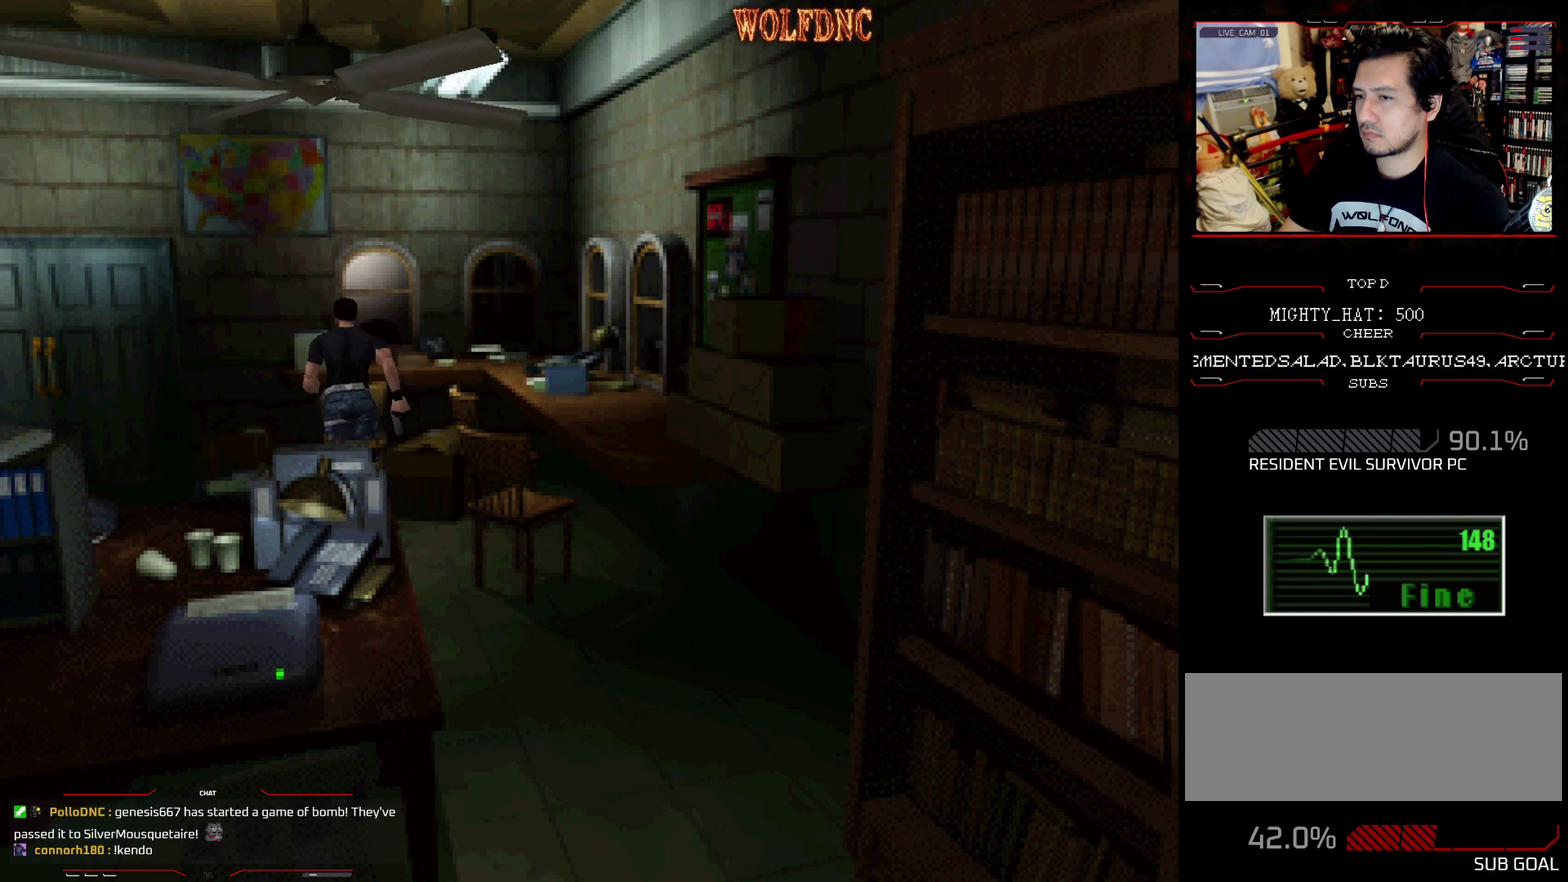
{"buttons": ["CROSS", "SQUARE", "DPAD_UP", "DPAD_LEFT"], "events": [[133, "SQUARE", "up"], [183, "SQUARE", "down"], [217, "CROSS", "up"], [267, "CROSS", "down"], [267, "DPAD_LEFT", "down"]]}
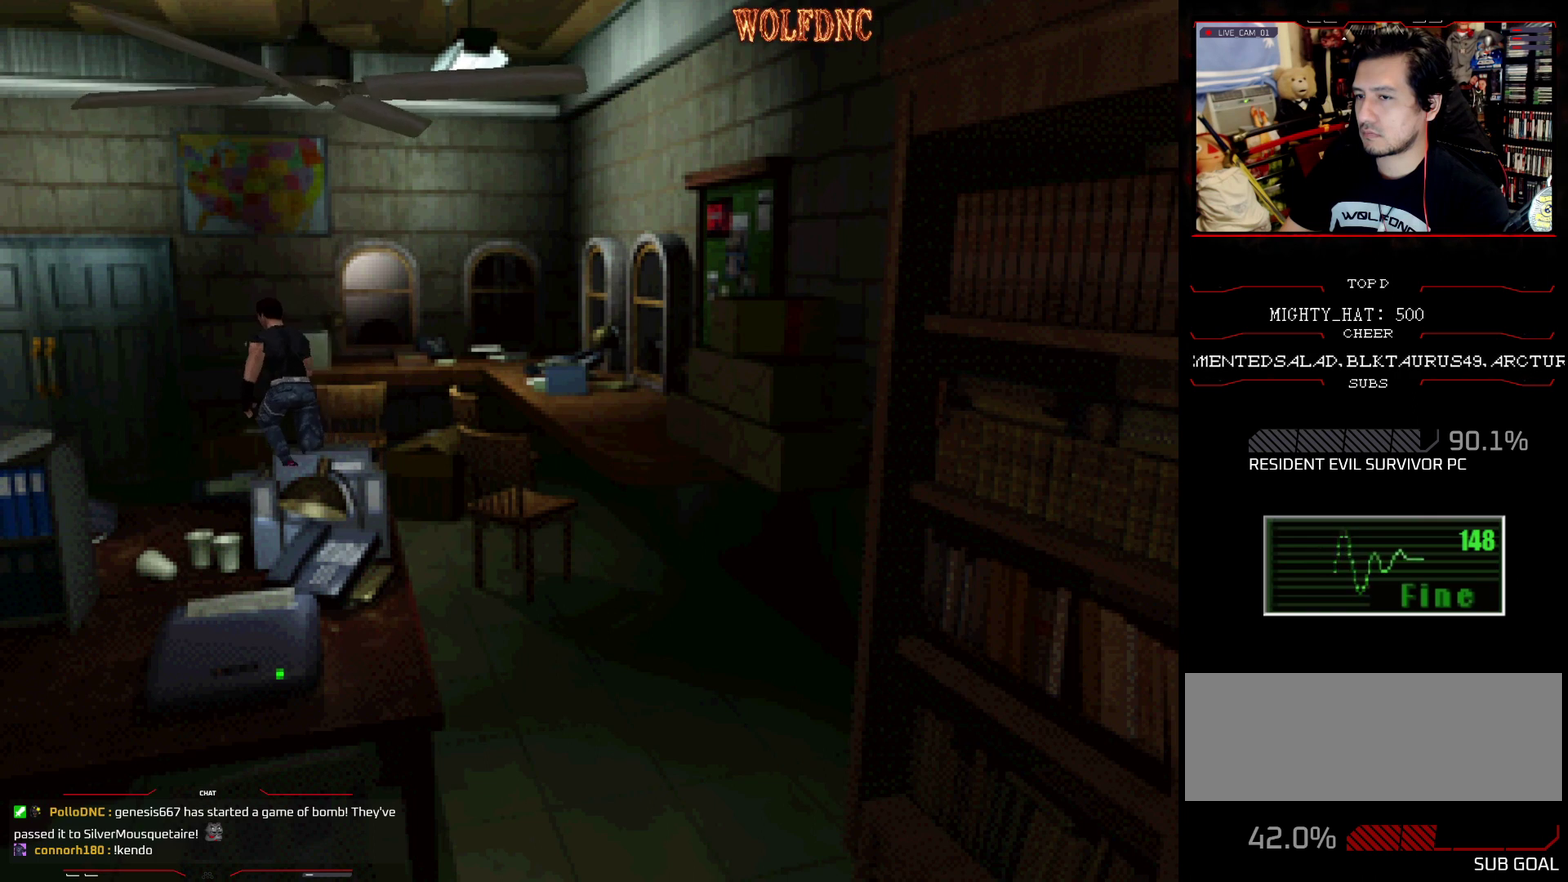
{"buttons": ["SQUARE", "DPAD_UP", "DPAD_LEFT"], "events": [[50, "CROSS", "up"], [100, "CROSS", "down"], [234, "CROSS", "up"]]}
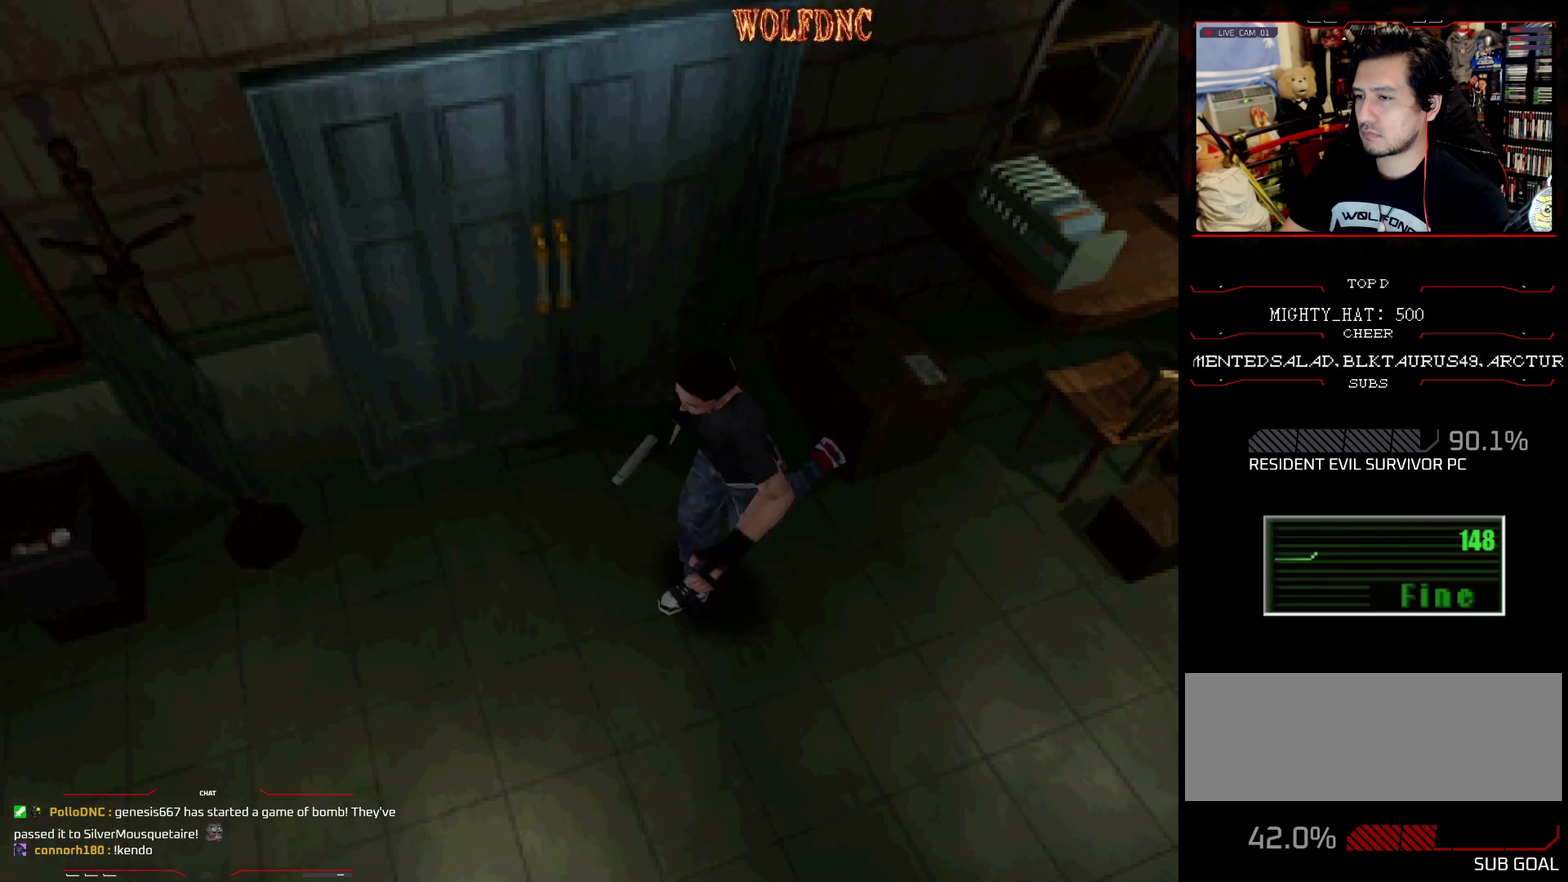
{"buttons": ["SQUARE", "DPAD_UP", "DPAD_LEFT"], "events": [[200, "DPAD_LEFT", "up"], [350, "DPAD_LEFT", "down"]]}
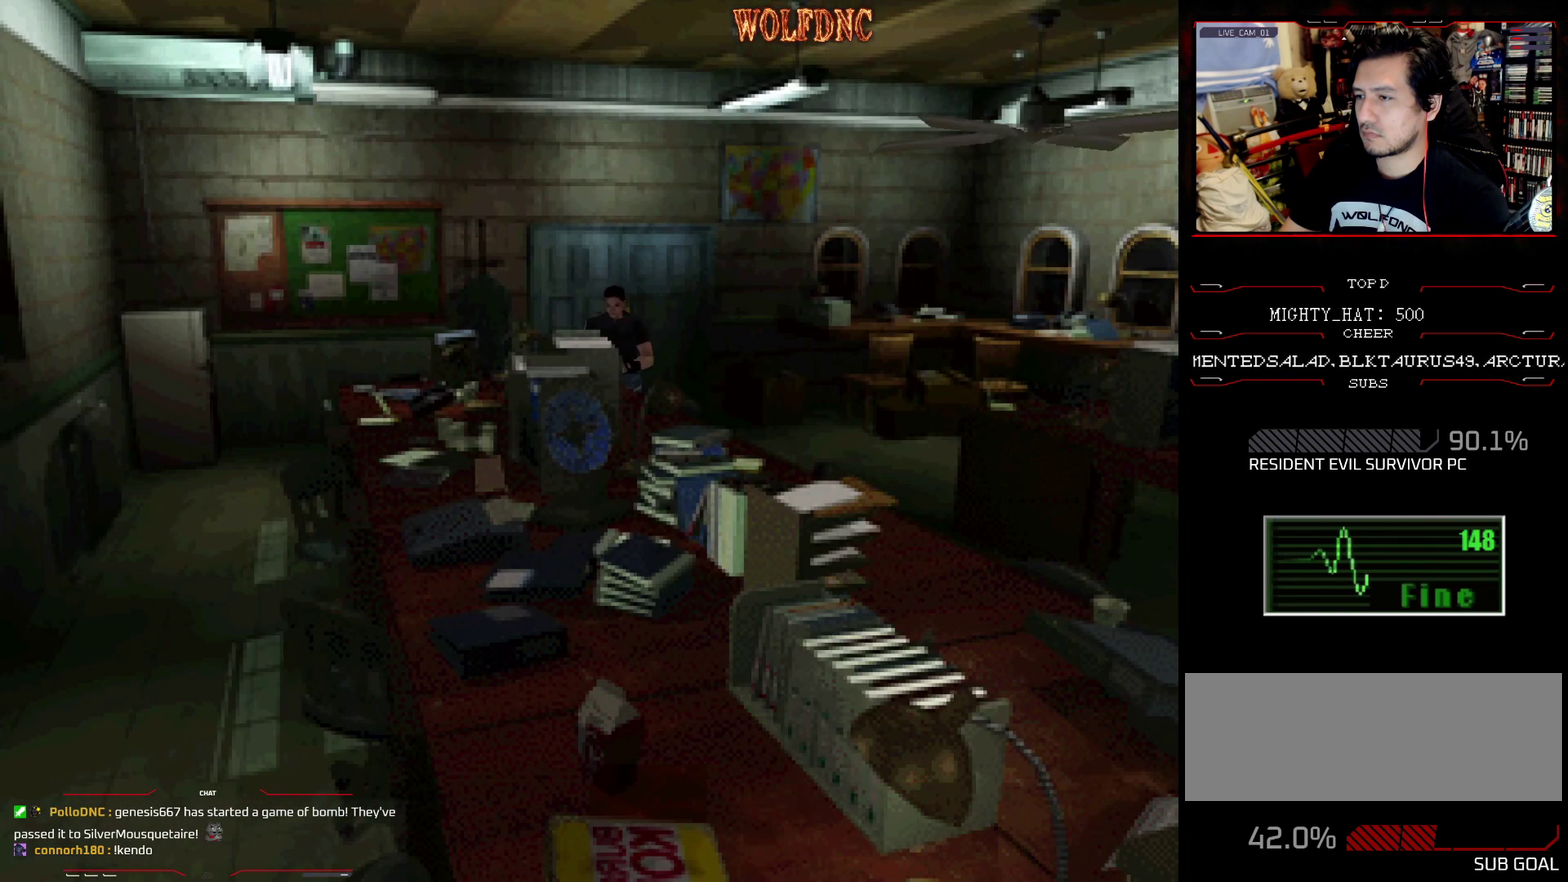
{"buttons": ["CROSS", "SQUARE", "DPAD_UP", "DPAD_LEFT"], "events": [[84, "DPAD_LEFT", "up"], [184, "CROSS", "down"], [184, "DPAD_RIGHT", "down"], [267, "DPAD_RIGHT", "up"], [317, "DPAD_LEFT", "down"], [417, "CROSS", "up"], [501, "CROSS", "down"]]}
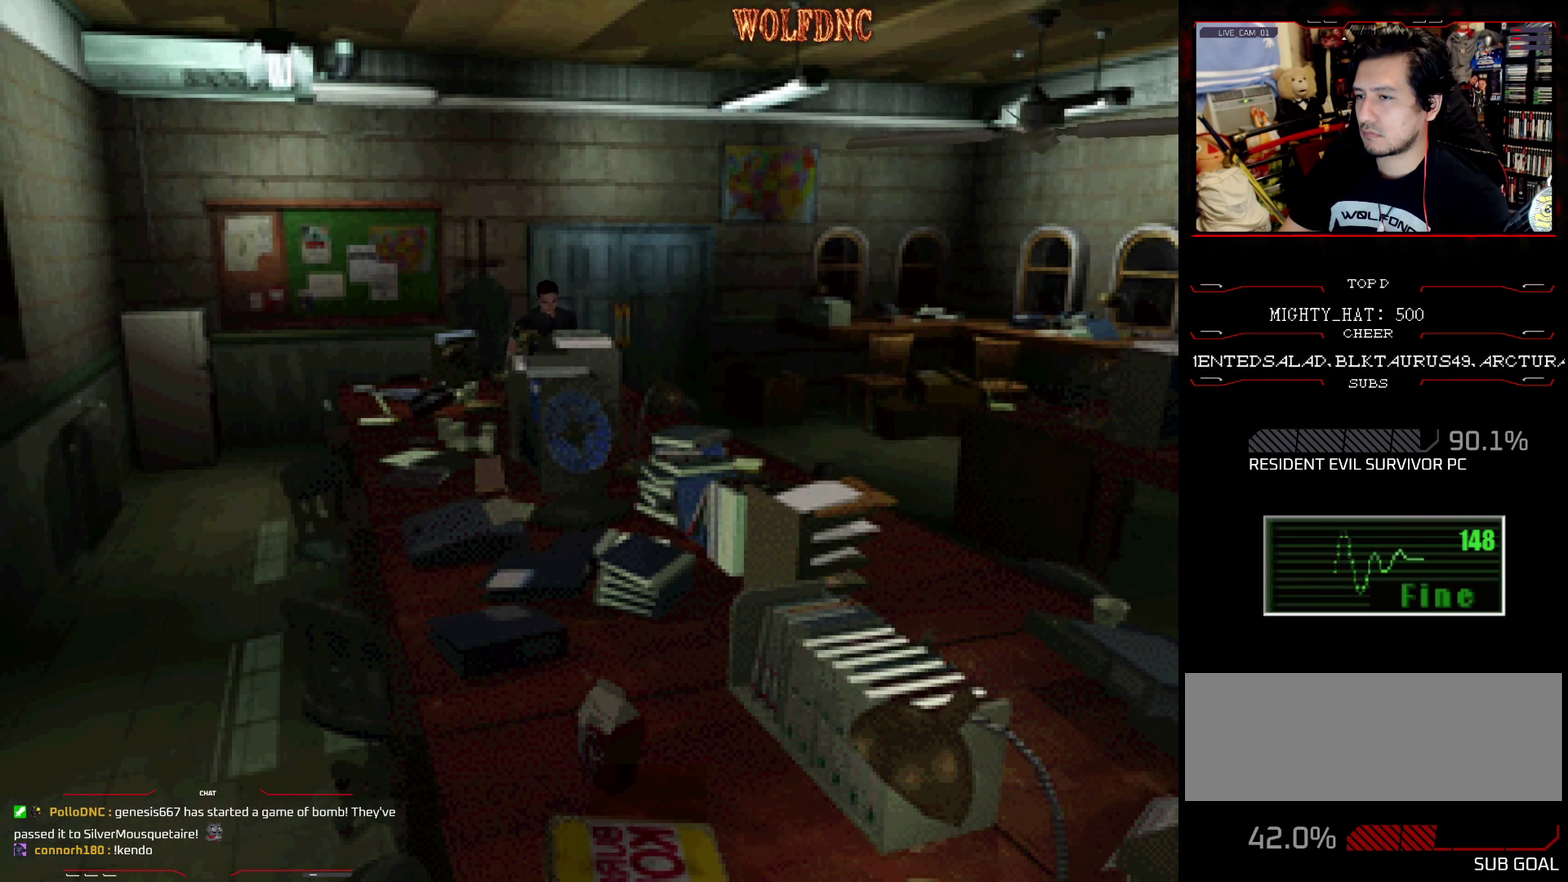
{"buttons": ["CROSS", "SQUARE", "DPAD_UP", "DPAD_RIGHT"], "events": [[333, "DPAD_LEFT", "up"], [384, "DPAD_RIGHT", "down"]]}
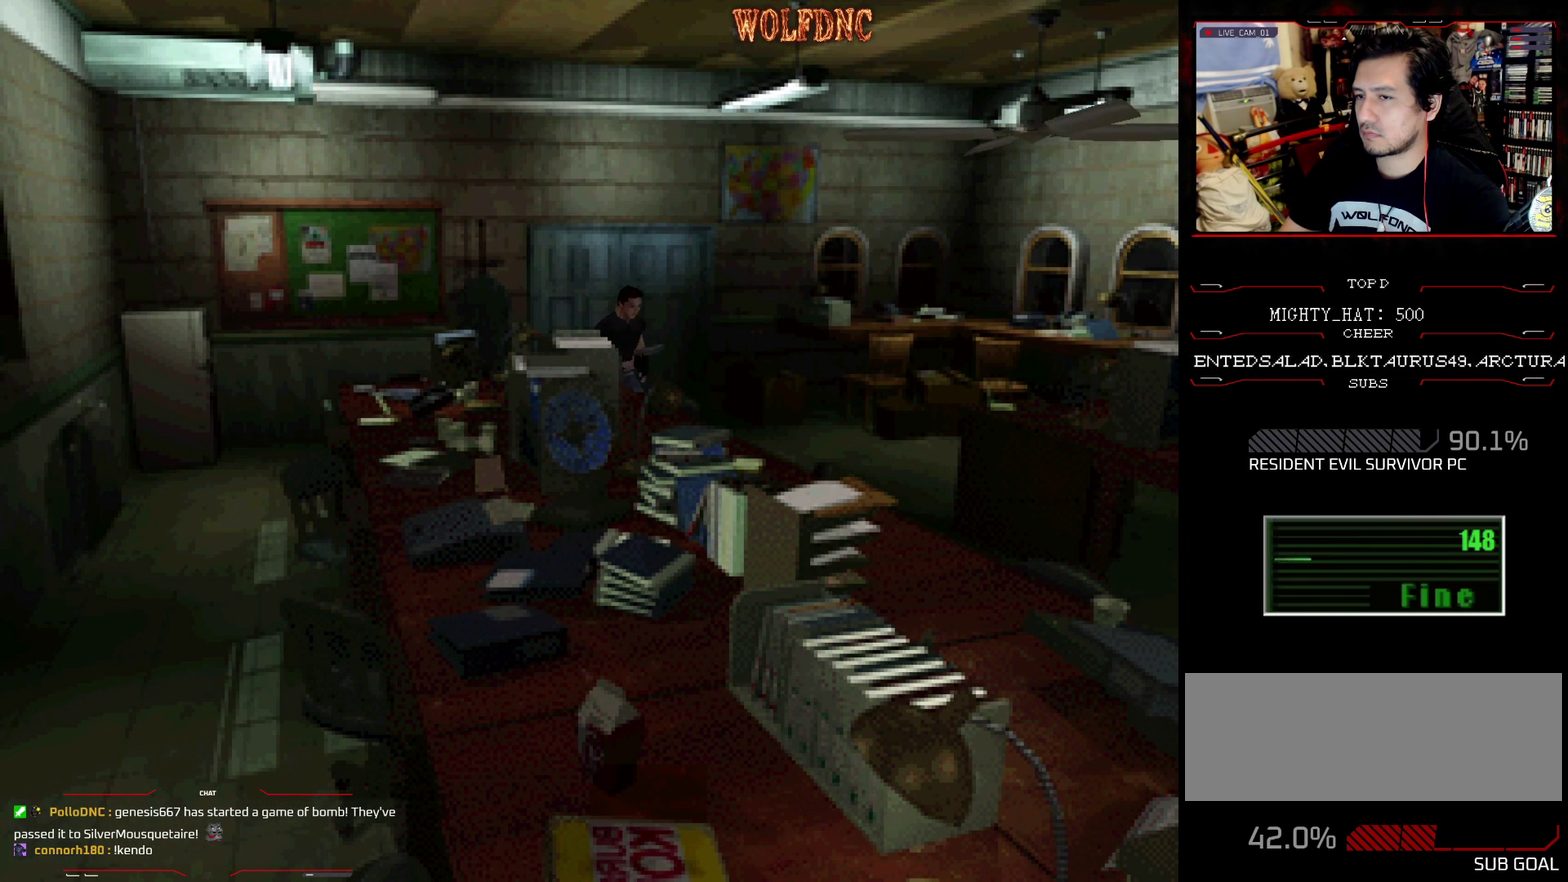
{"buttons": ["CROSS", "SQUARE", "DPAD_UP", "DPAD_LEFT"], "events": [[17, "CROSS", "up"], [17, "DPAD_RIGHT", "up"], [67, "CROSS", "down"], [117, "DPAD_RIGHT", "down"], [251, "DPAD_LEFT", "down"], [251, "DPAD_RIGHT", "up"], [401, "CROSS", "up"], [484, "CROSS", "down"]]}
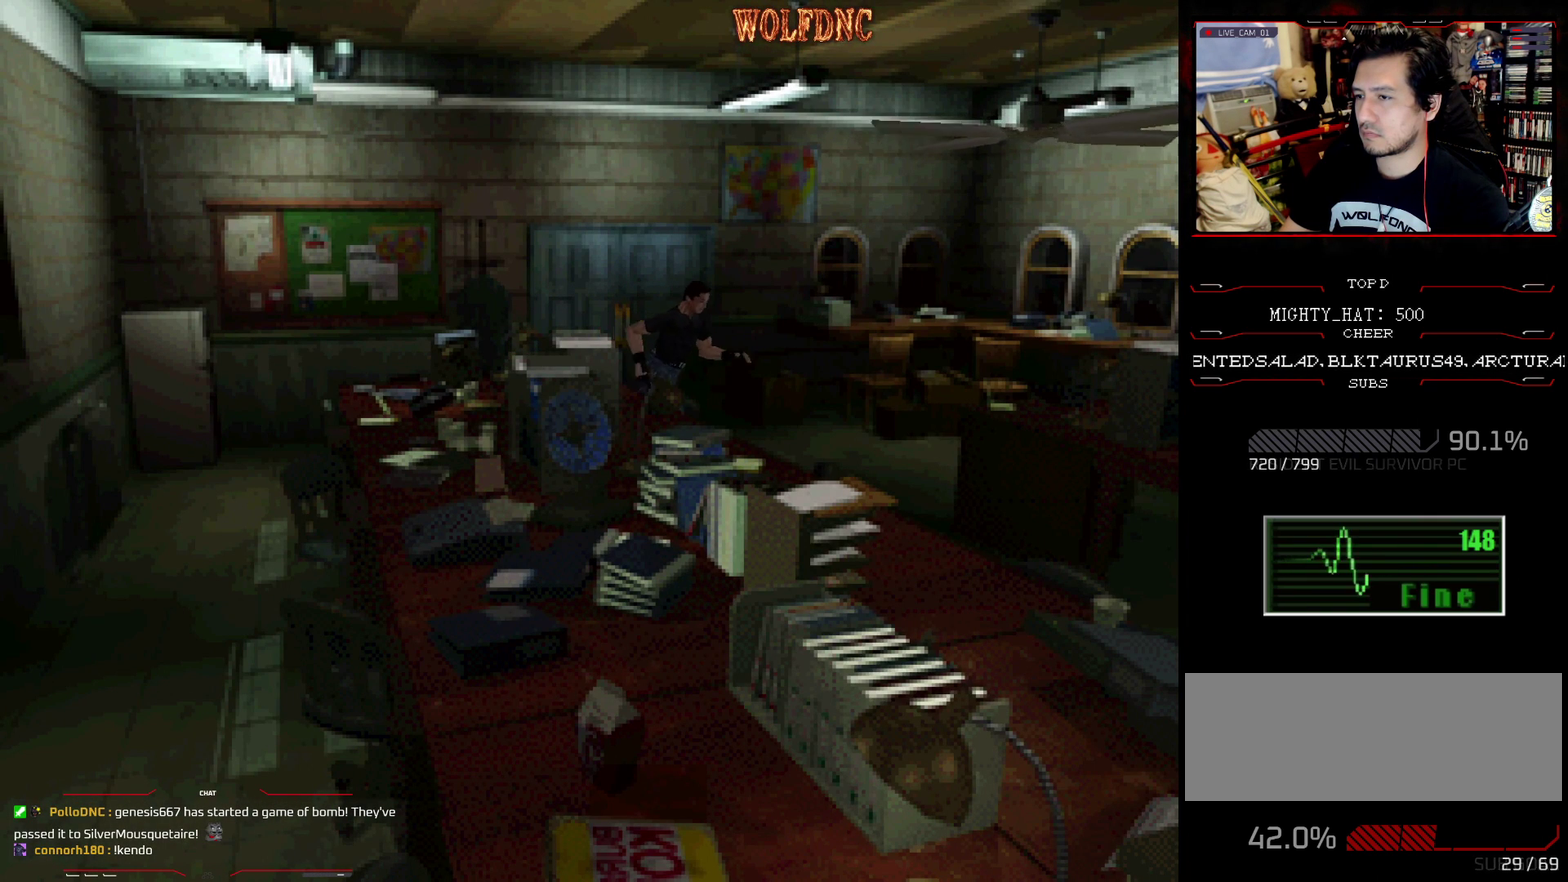
{"buttons": ["CROSS", "DPAD_UP", "DPAD_RIGHT"], "events": [[33, "DPAD_RIGHT", "down"], [83, "CROSS", "up"], [83, "DPAD_LEFT", "up"], [217, "DPAD_UP", "up"], [217, "SQUARE", "up"], [317, "SQUARE", "down"], [367, "DPAD_UP", "down"], [450, "CROSS", "down"], [500, "SQUARE", "up"]]}
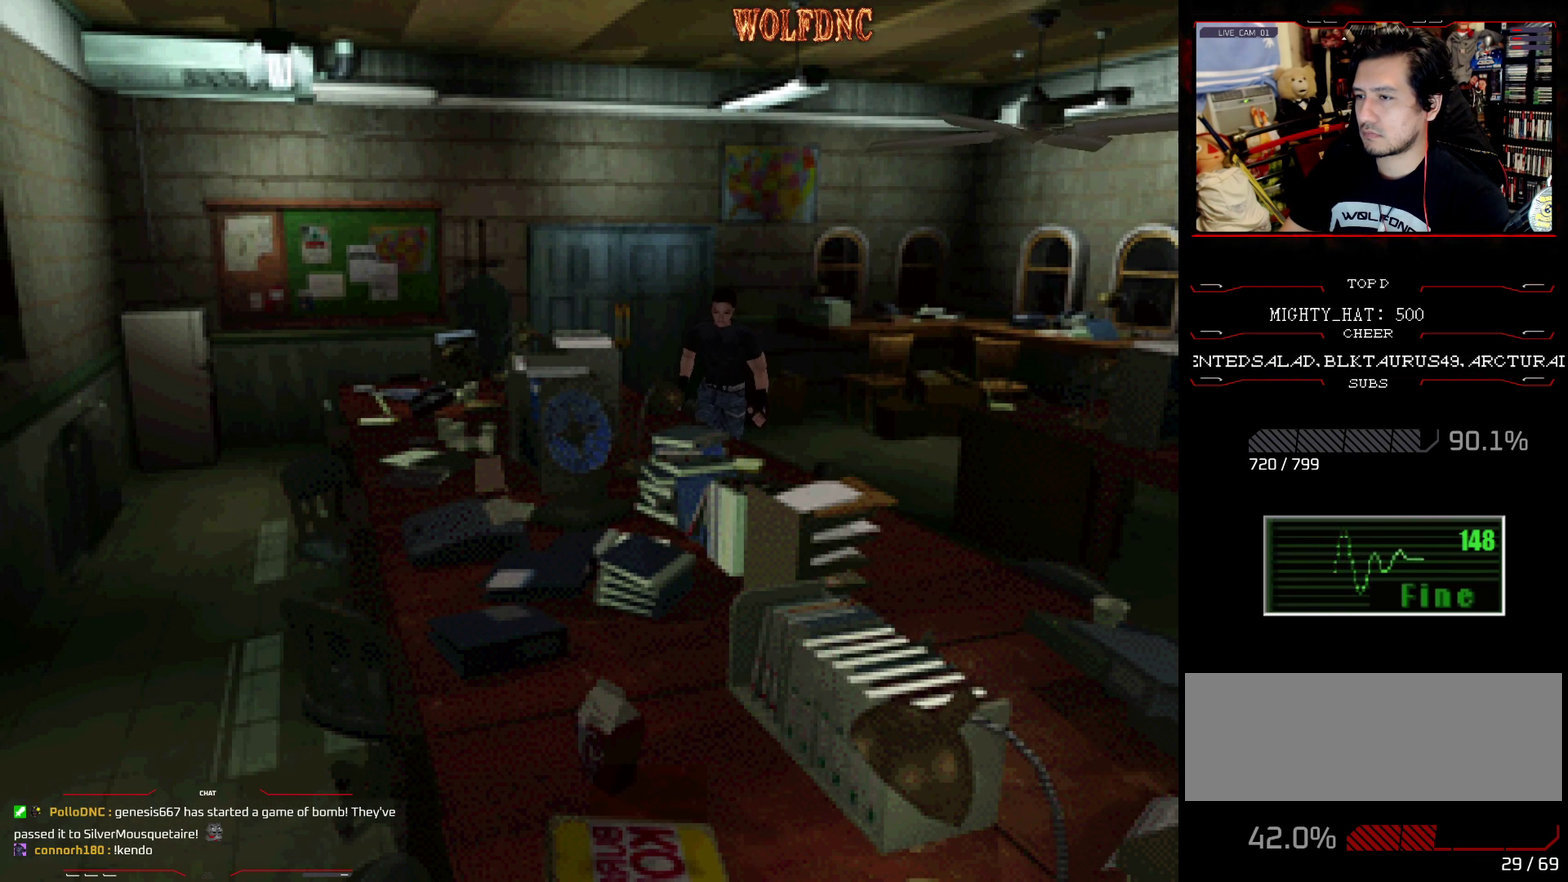
{"buttons": ["CROSS", "SQUARE", "DPAD_UP"], "events": [[50, "CROSS", "up"], [50, "SQUARE", "down"], [150, "CROSS", "down"], [201, "DPAD_RIGHT", "up"], [384, "SQUARE", "up"], [434, "SQUARE", "down"]]}
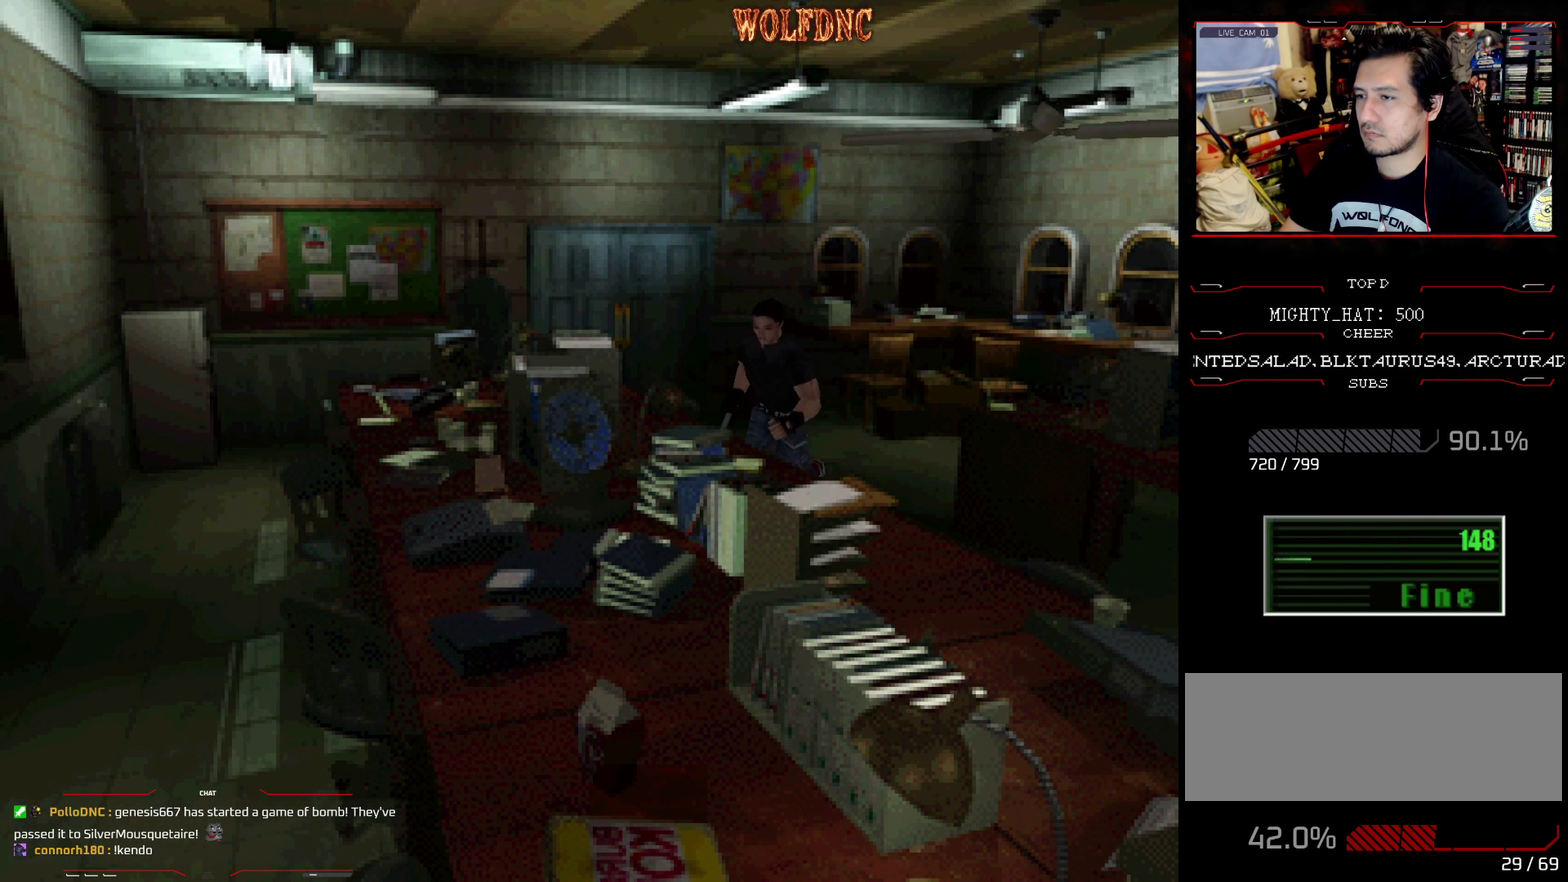
{"buttons": ["CROSS", "SQUARE", "DPAD_UP"], "events": [[117, "CROSS", "up"], [167, "CROSS", "down"], [300, "DPAD_RIGHT", "down"], [400, "CROSS", "up"], [450, "CROSS", "down"], [450, "DPAD_RIGHT", "up"]]}